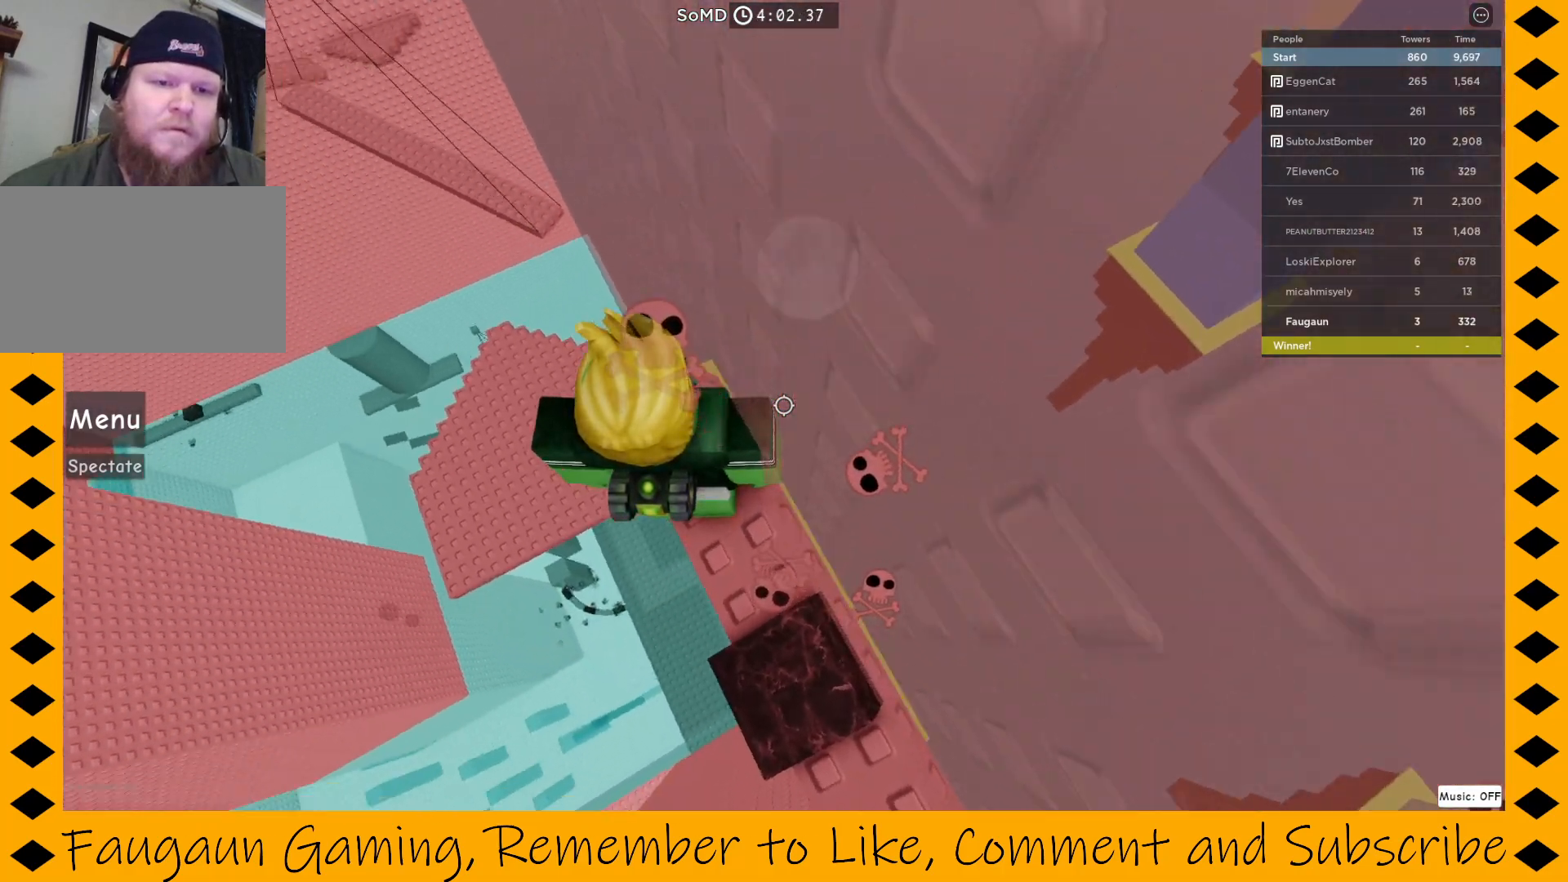
Gameplay with keyboard and mouse; each line is a JSON object with the keys and mouse buttons held at the frame after it. "events" lists presses ("down") and releases ("up") of "1", "2", "3", "4", "5", "a", "alt", "c", "caps_lock", "ctrl", "d", "e", "f", "g", "q", "r", "s", "shift", "space", "t", "tab", "v", "w", "x", "z", "mouse_left", "mouse_wheel" and "mouse_right" between this image and that frame as [ms after this image, input, new state], when the widget could be followed in between. "mouse_left", "mouse_wheel", "mouse_right" = the "left", "wheel", "right" buttons of the "mouse" list. No other keys are recorded. "wheel" means that the mouse wheel is clicked or scrolled. Not read: mouse_move.
{"keys": ["w"], "mouse": ["right"], "events": [[167, "w", "down"], [267, "space", "down"], [367, "space", "up"]]}
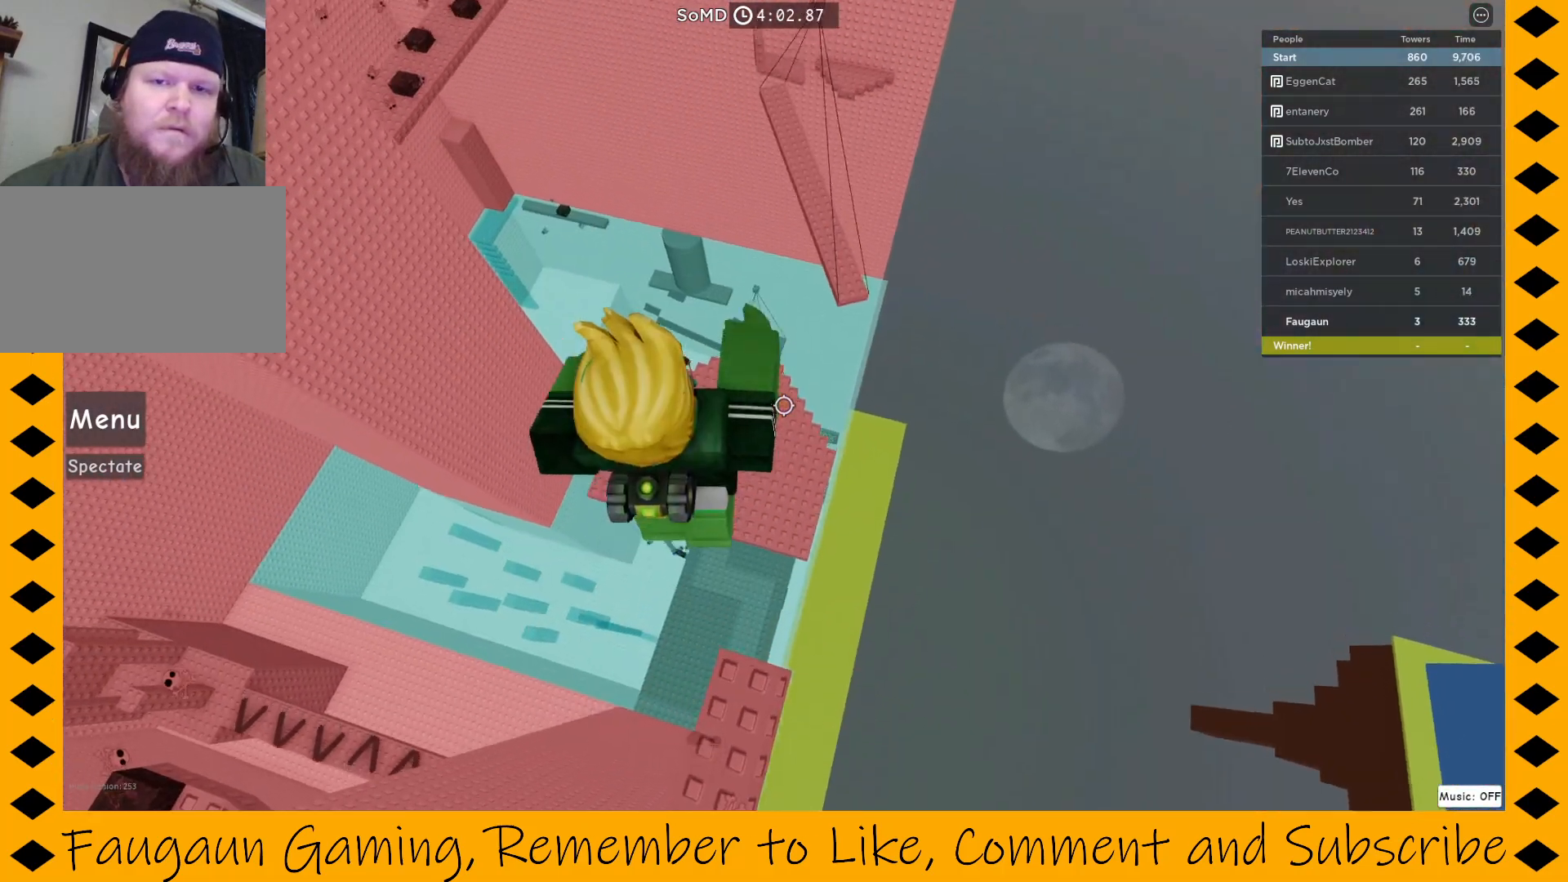
{"keys": ["w"], "mouse": ["right"], "events": []}
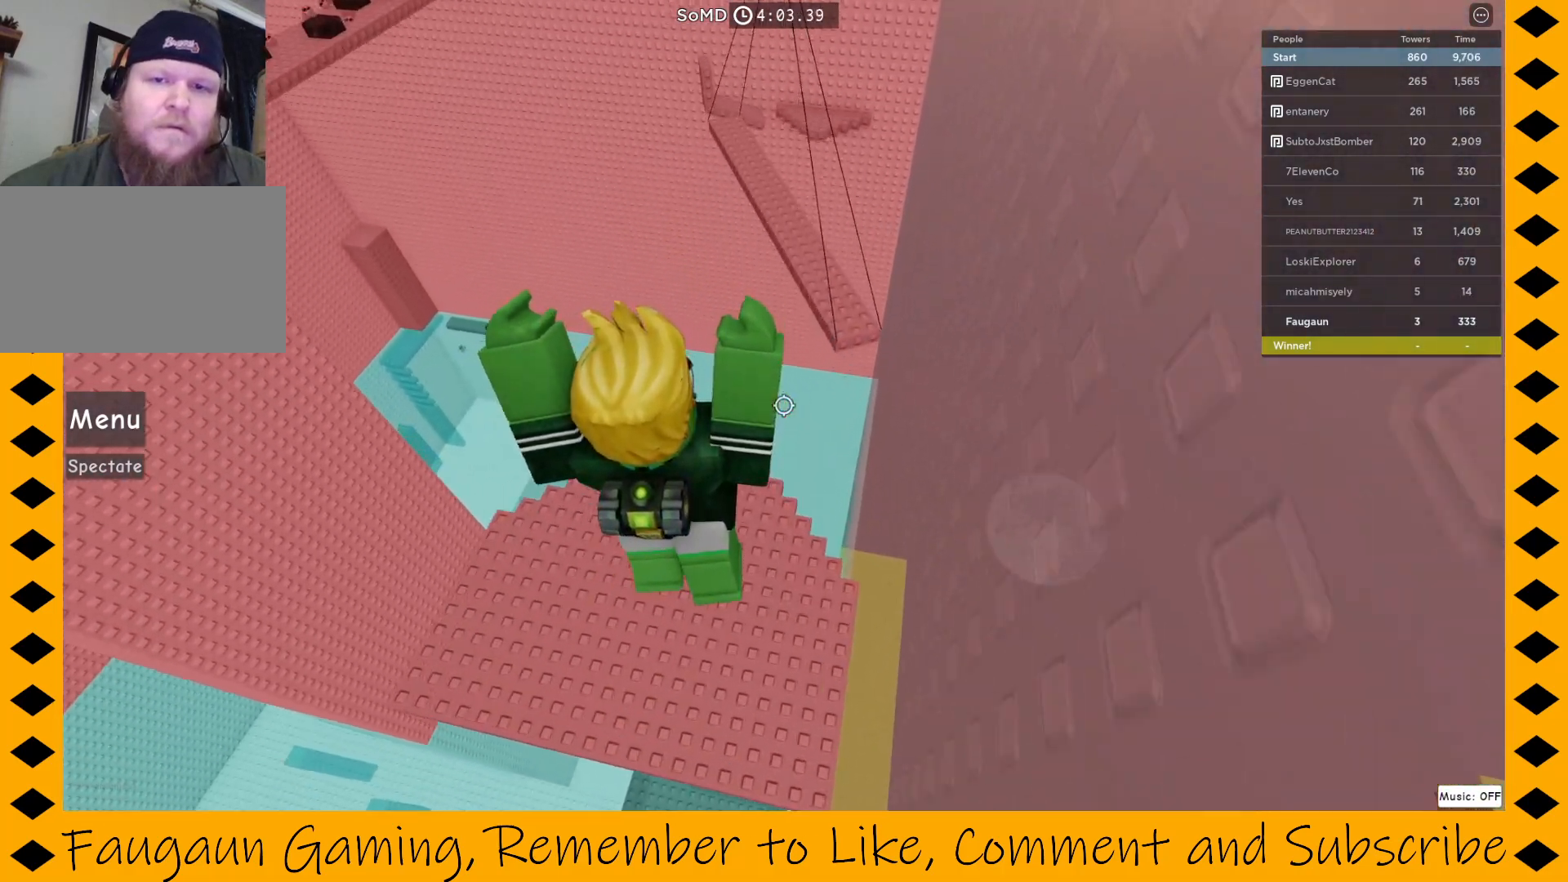
{"keys": [], "mouse": ["right"], "events": [[267, "w", "up"]]}
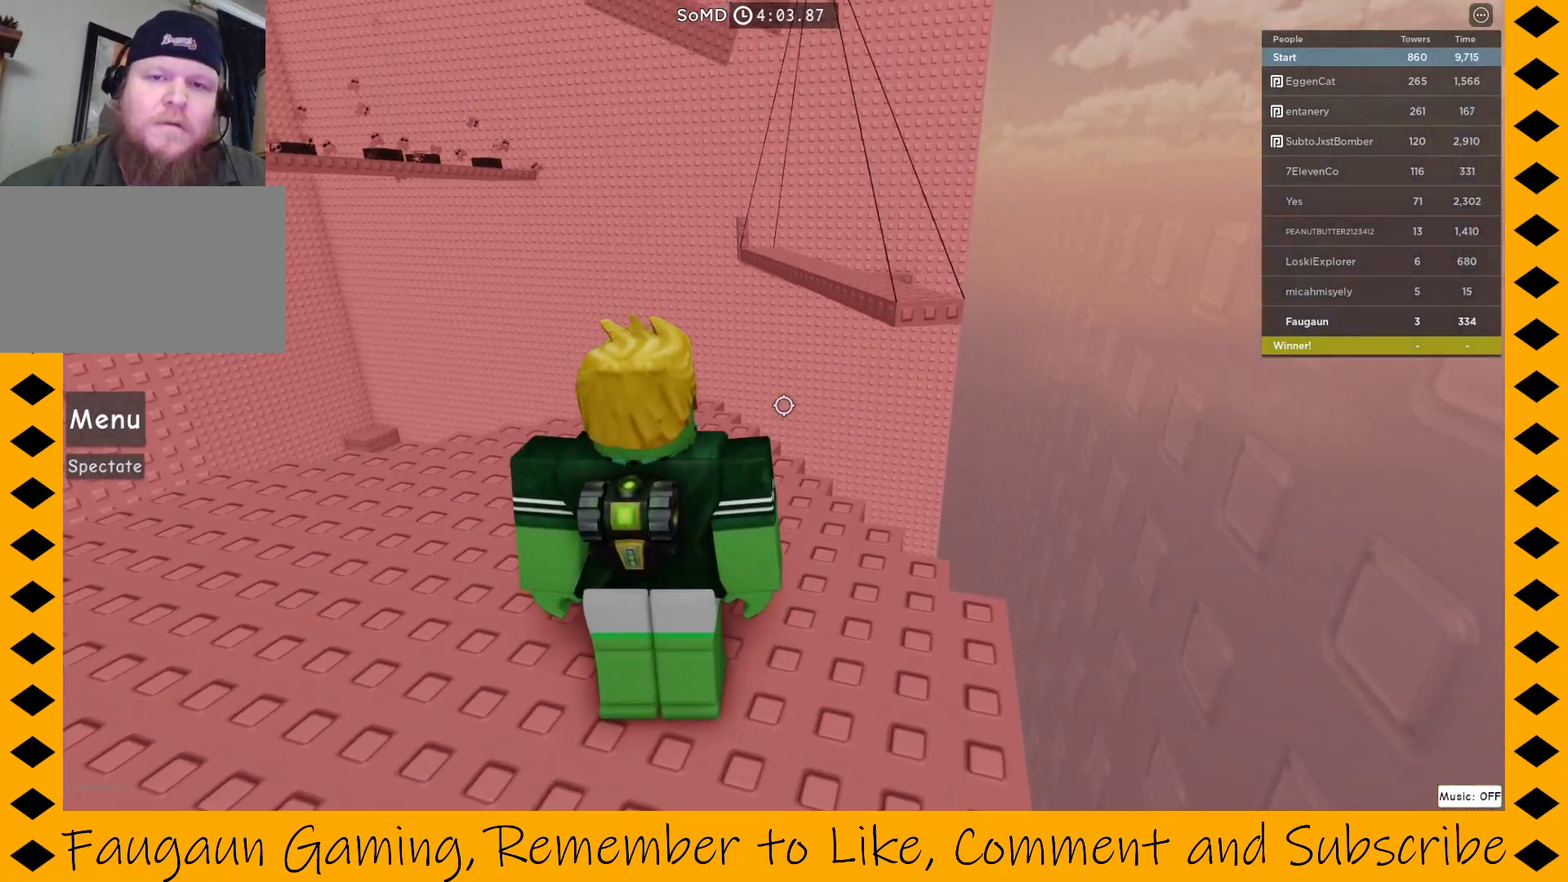
{"keys": [], "mouse": ["right"], "events": [[33, "w", "down"], [183, "w", "up"]]}
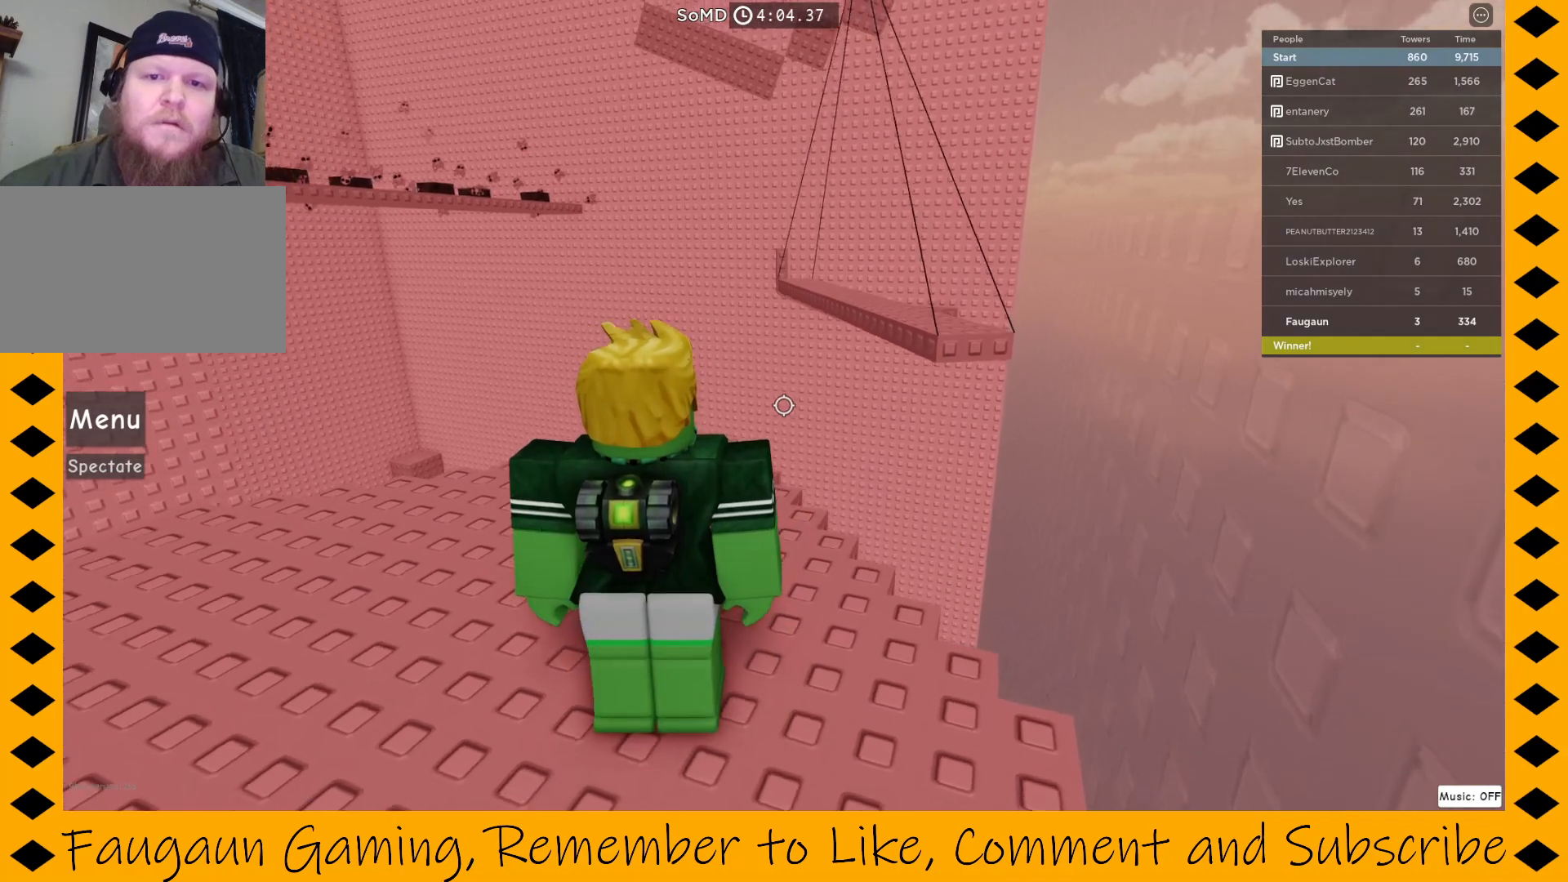
{"keys": [], "mouse": ["right"], "events": []}
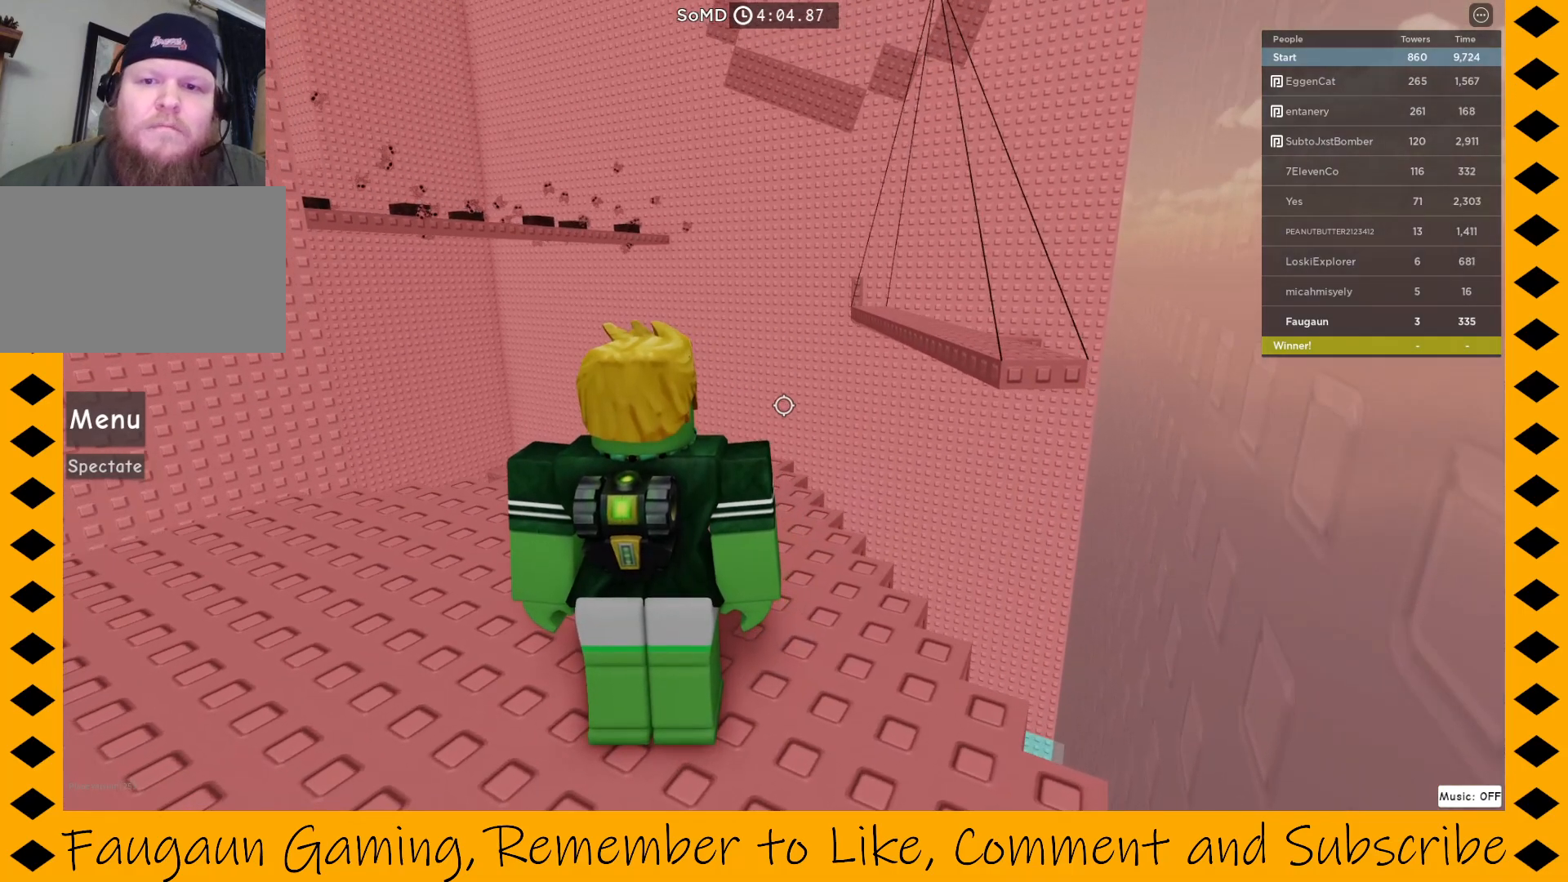
{"keys": ["w"], "mouse": ["right"], "events": [[450, "w", "down"]]}
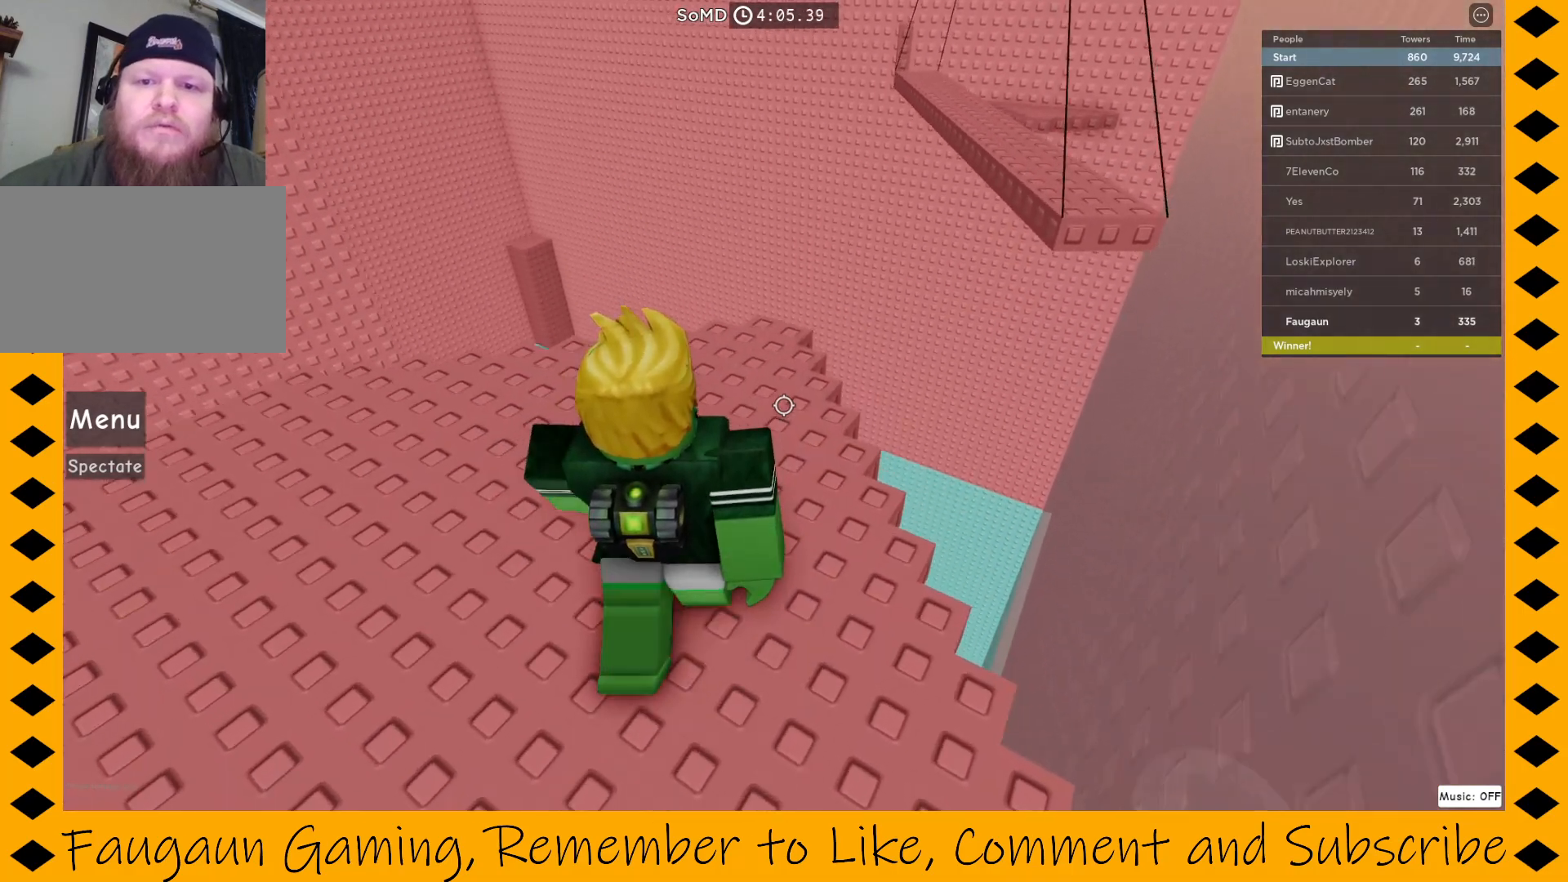
{"keys": ["w"], "mouse": ["right"], "events": [[167, "w", "up"], [333, "w", "down"]]}
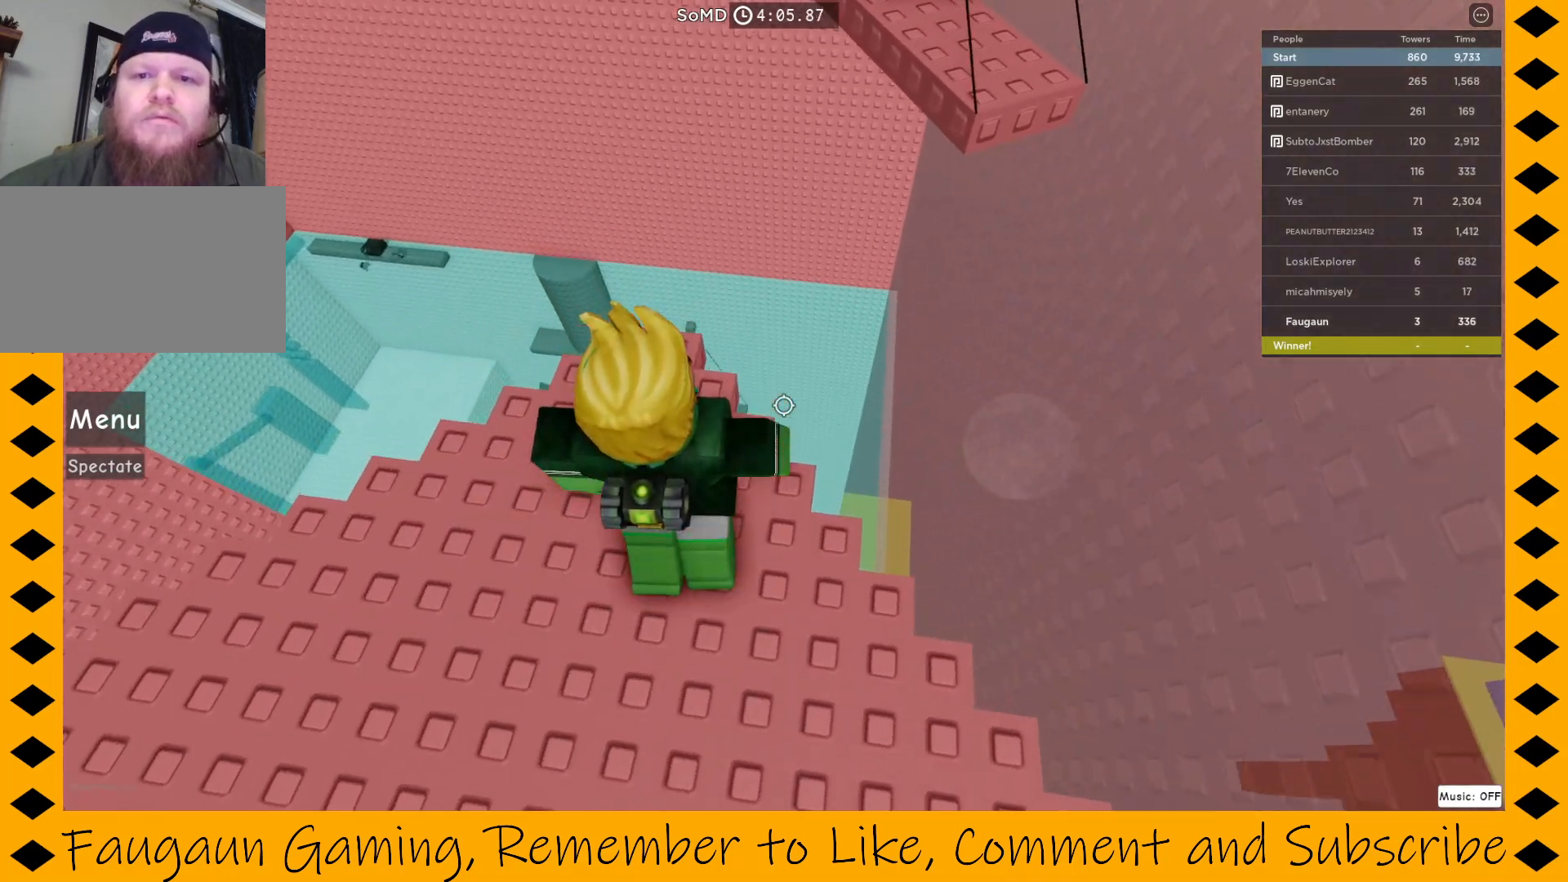
{"keys": [], "mouse": ["right"], "events": [[50, "w", "up"]]}
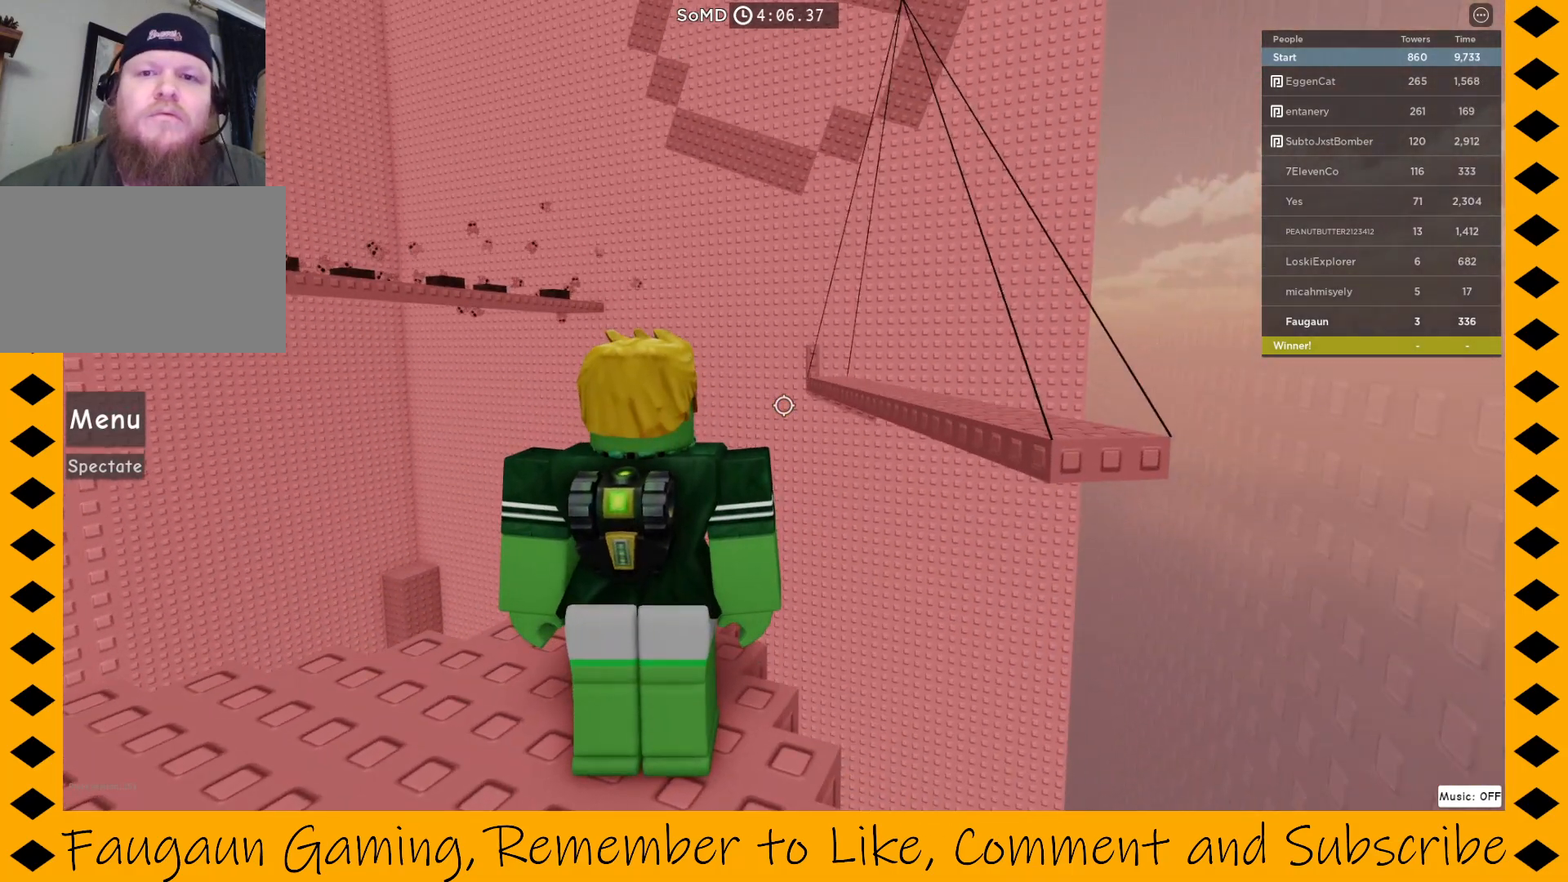
{"keys": [], "mouse": ["right"], "events": []}
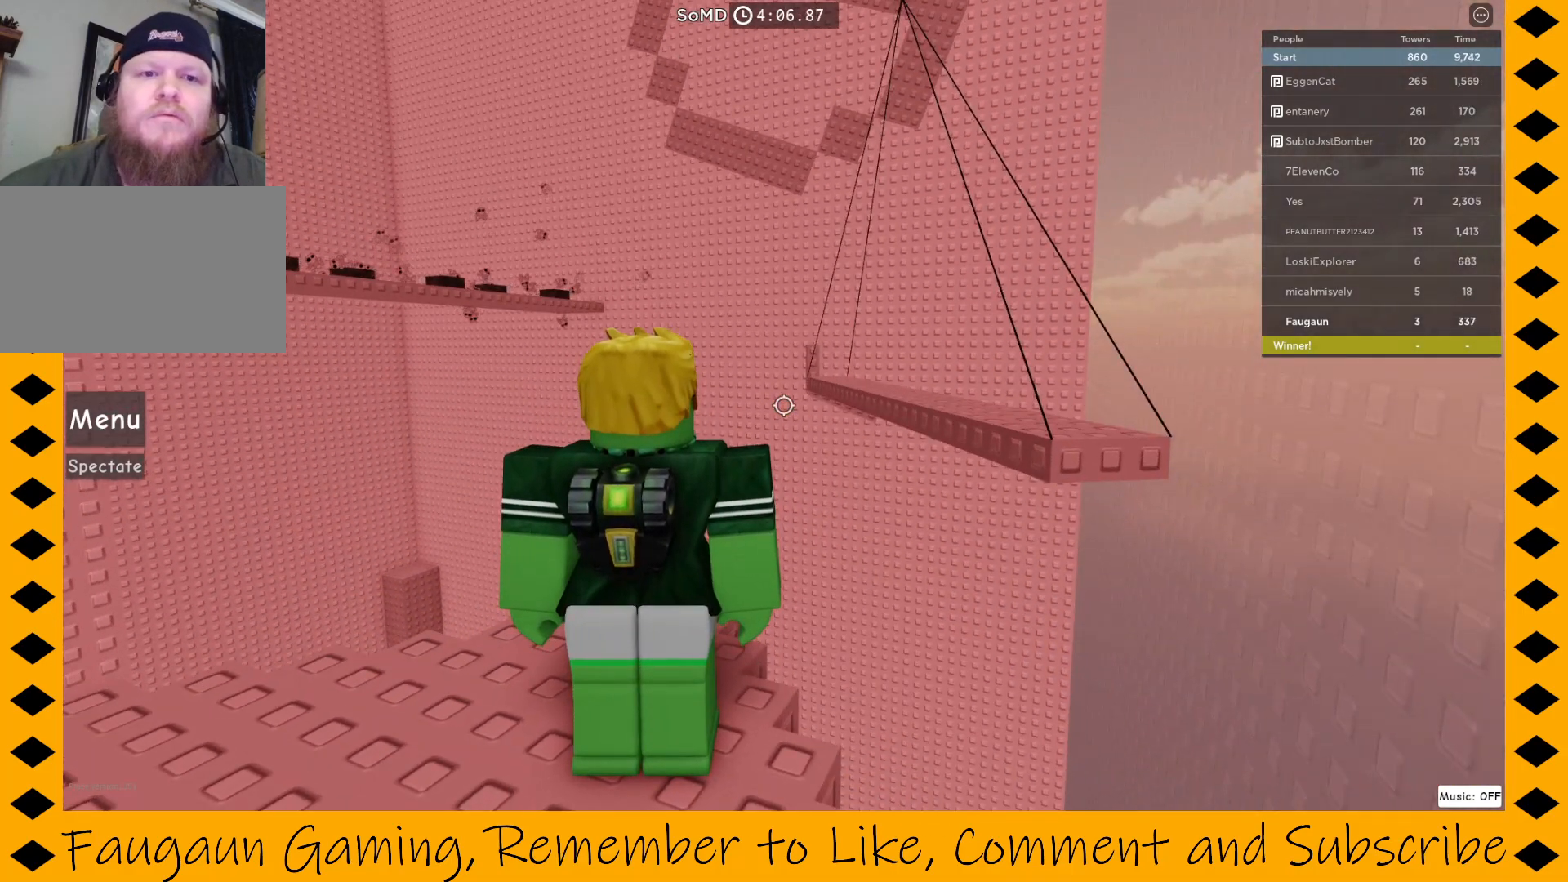
{"keys": [], "mouse": ["right"], "events": []}
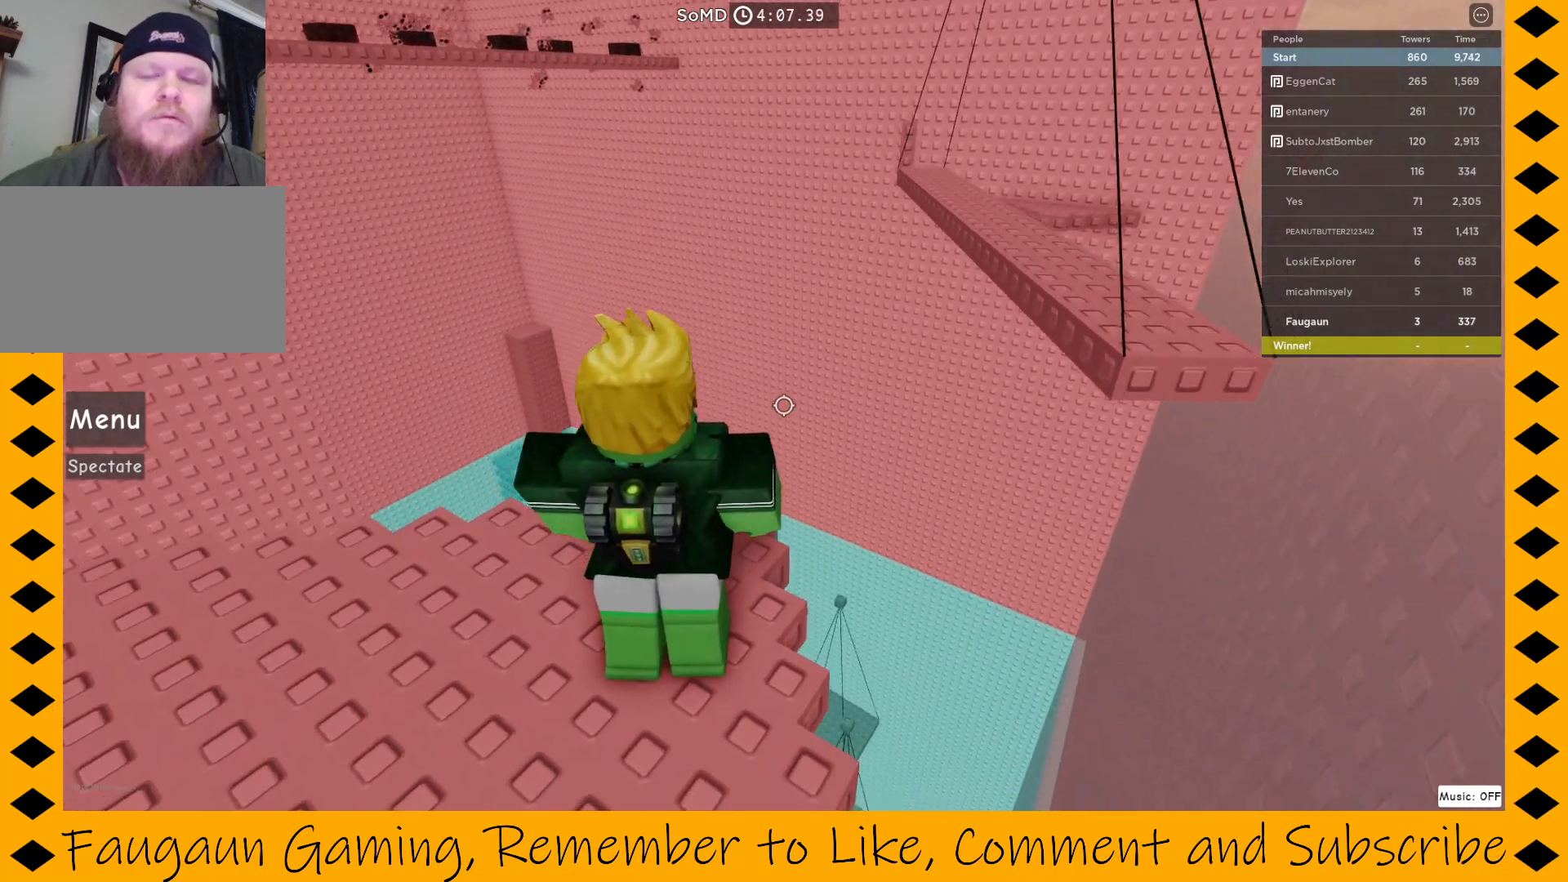
{"keys": [], "mouse": ["right"], "events": []}
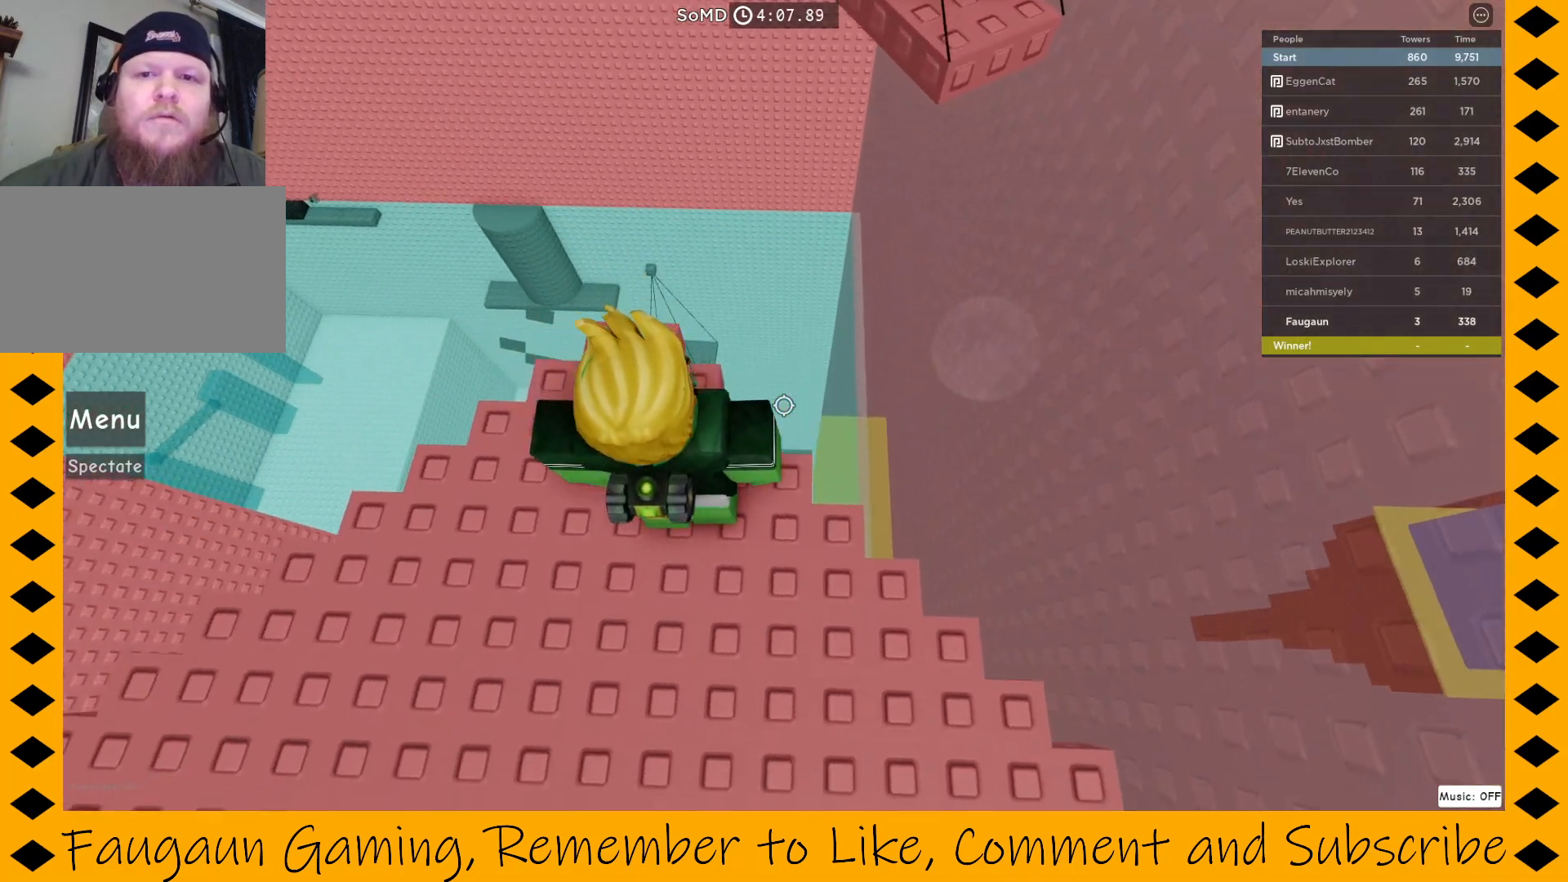
{"keys": [], "mouse": ["right"], "events": [[17, "w", "down"], [117, "w", "up"], [167, "mouse_right", "up"], [483, "mouse_right", "down"]]}
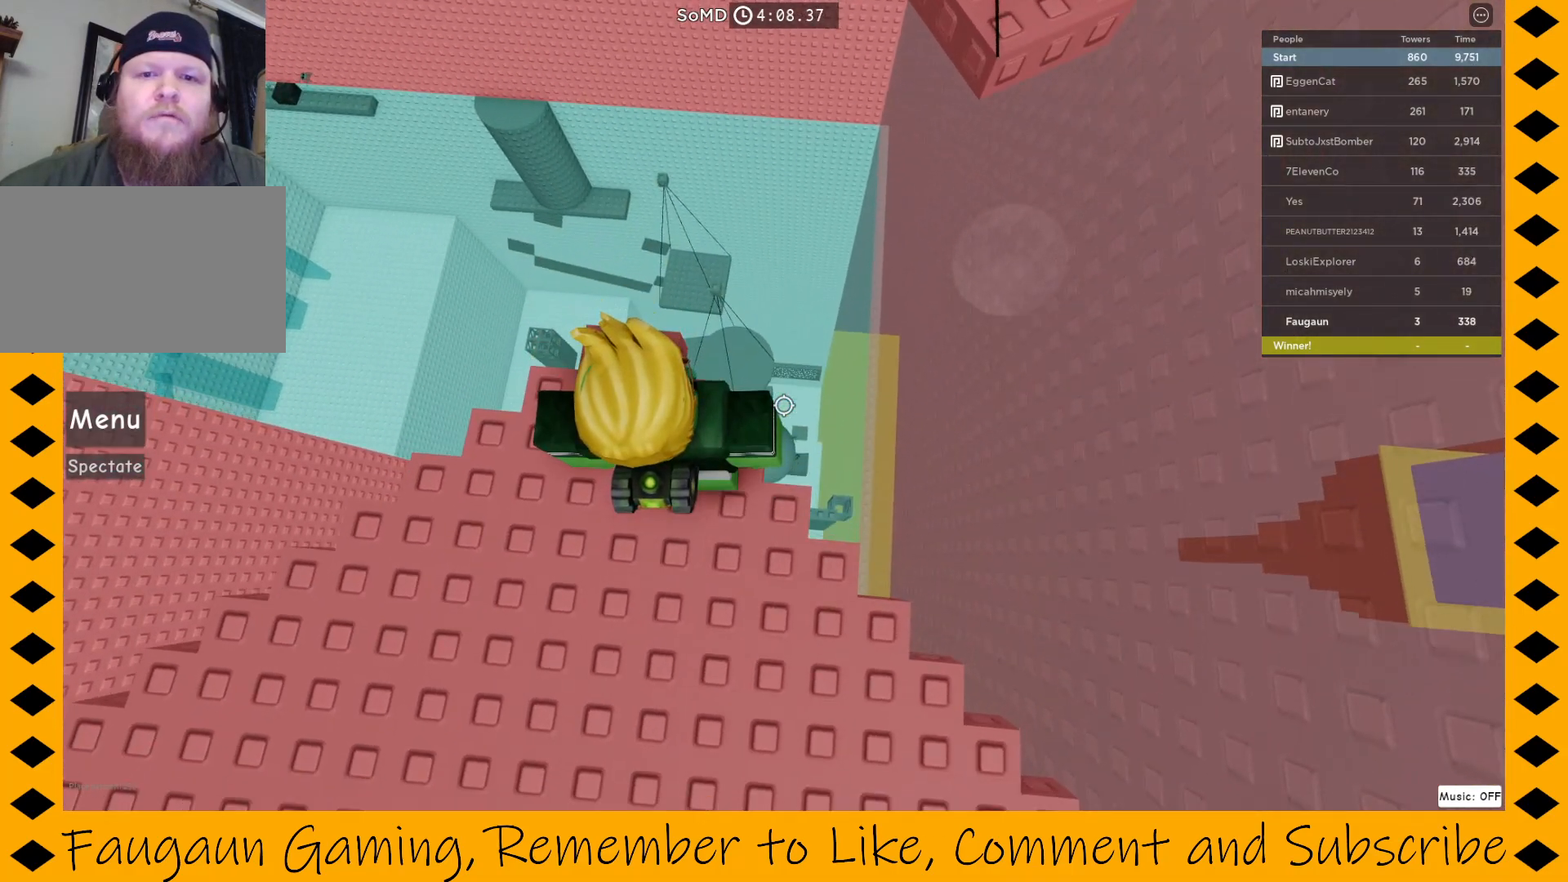
{"keys": [], "mouse": ["right"], "events": [[217, "a", "down"], [267, "a", "up"]]}
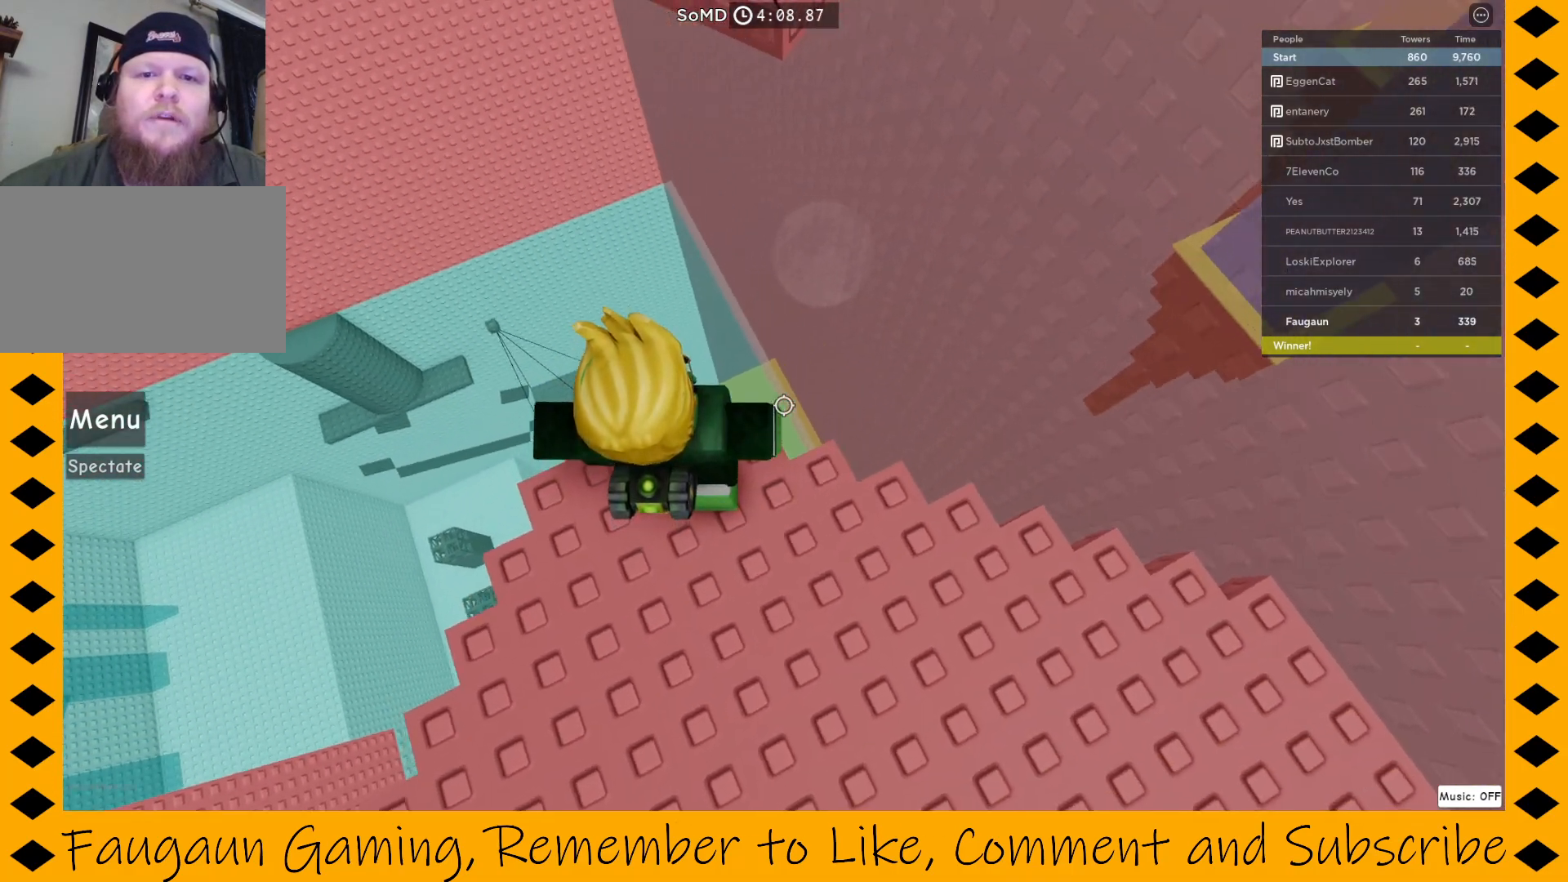
{"keys": ["w"], "mouse": ["right"], "events": [[100, "a", "down"], [150, "a", "up"], [467, "w", "down"]]}
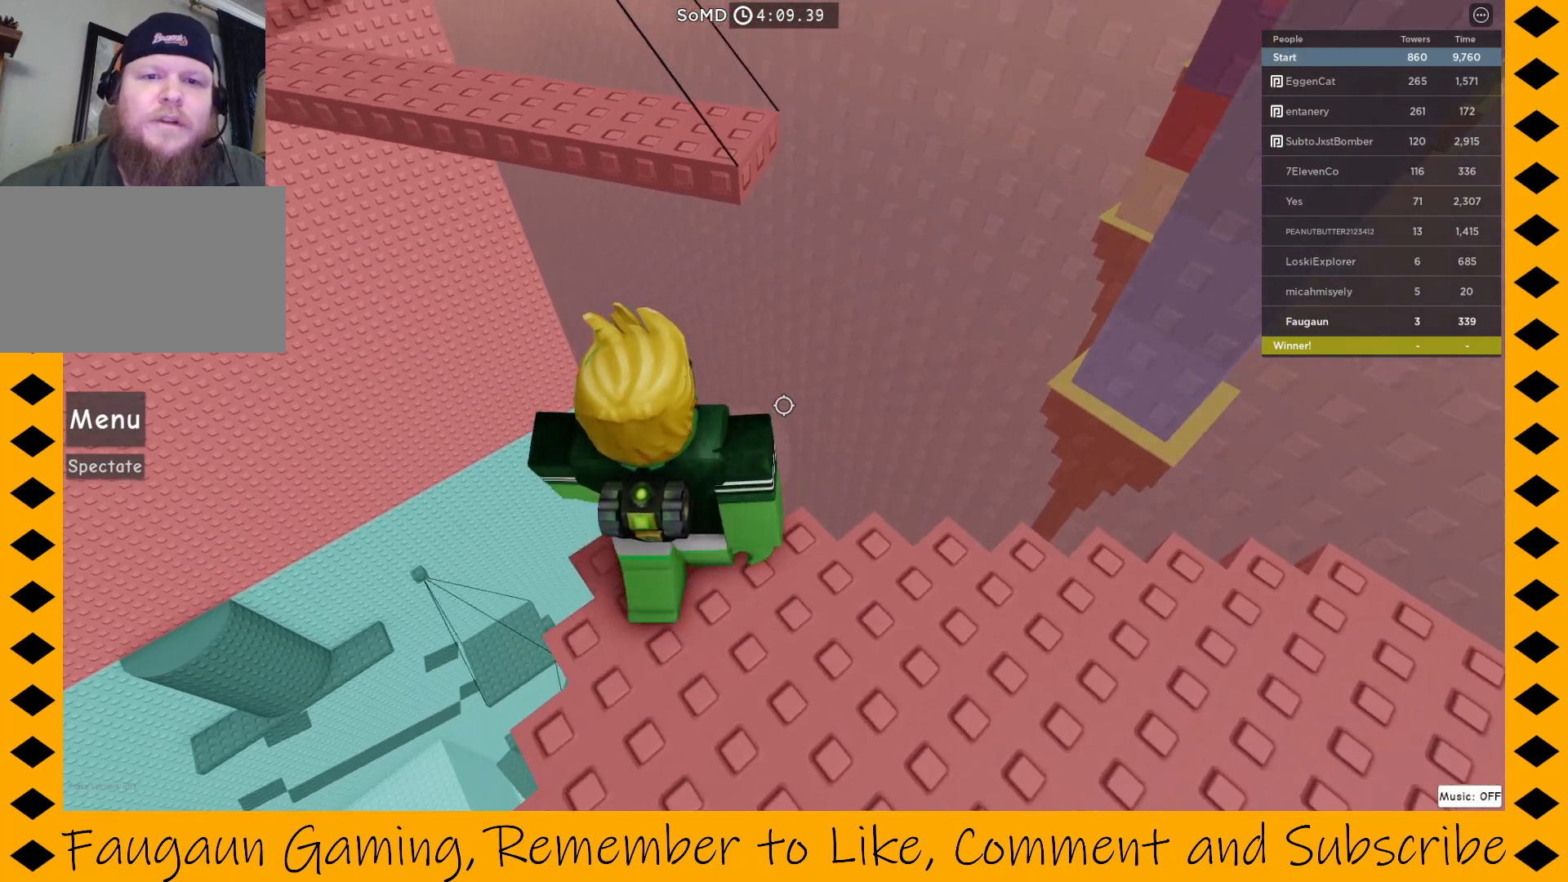
{"keys": [], "mouse": ["right"], "events": [[17, "w", "up"]]}
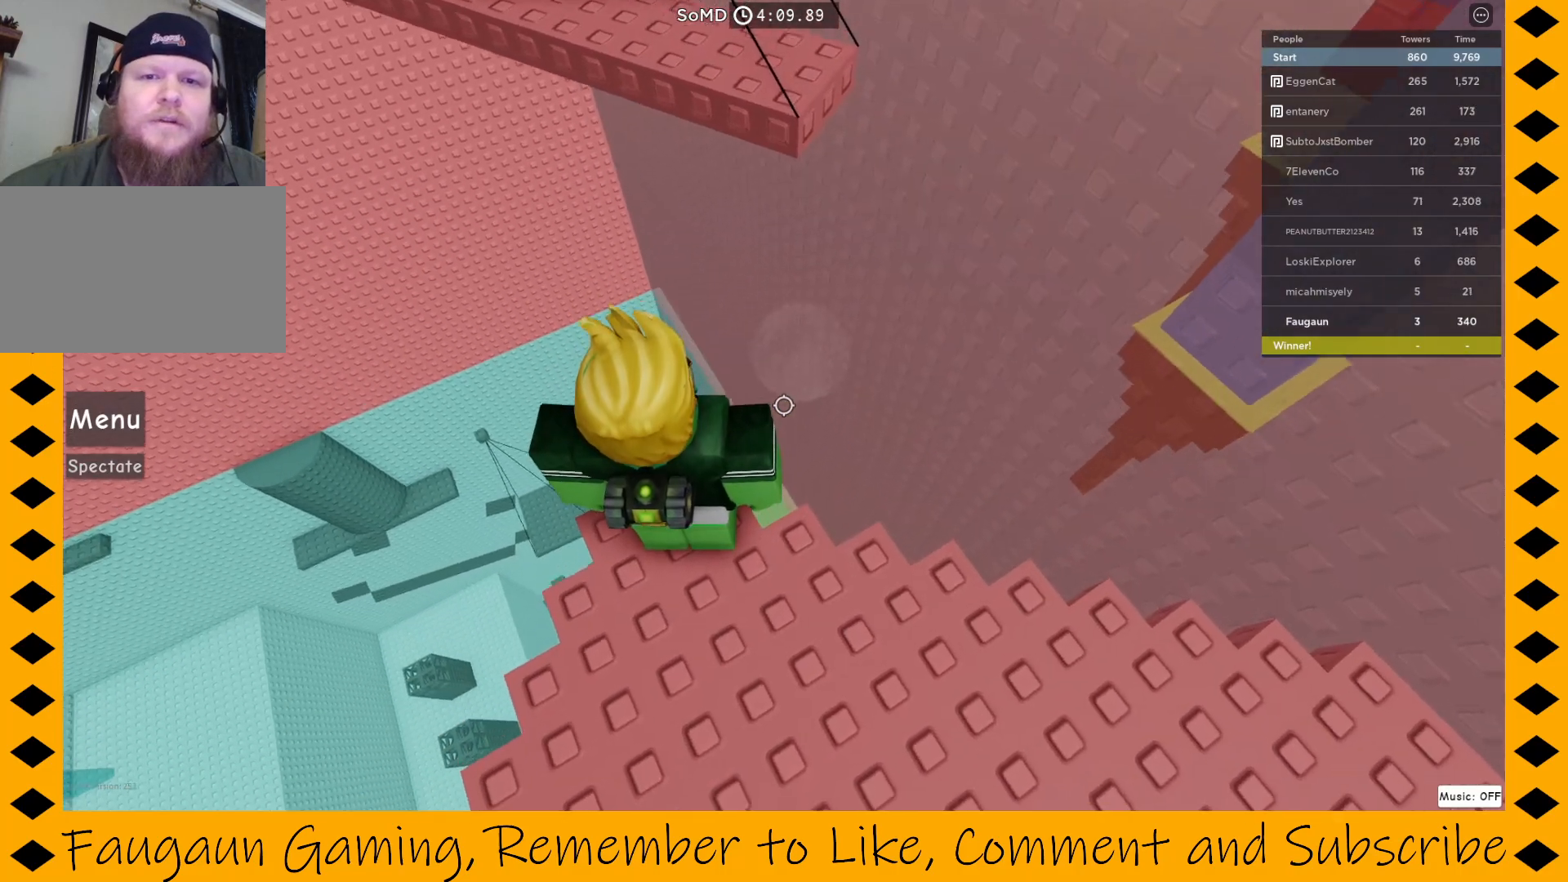
{"keys": [], "mouse": ["right"], "events": []}
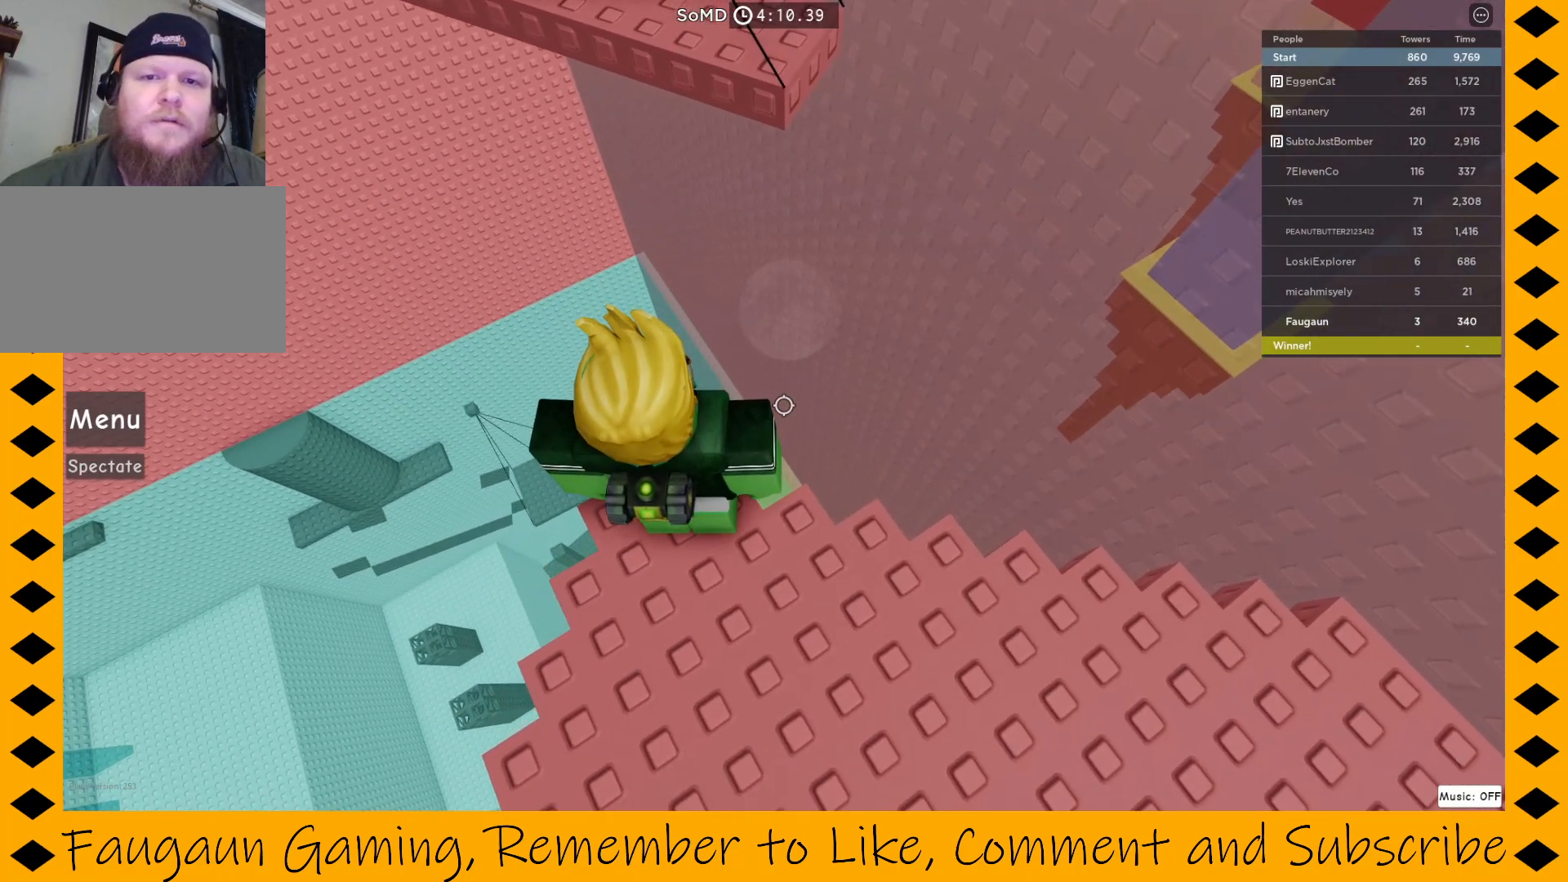
{"keys": ["space", "w"], "mouse": ["right"], "events": [[333, "w", "down"], [467, "space", "down"]]}
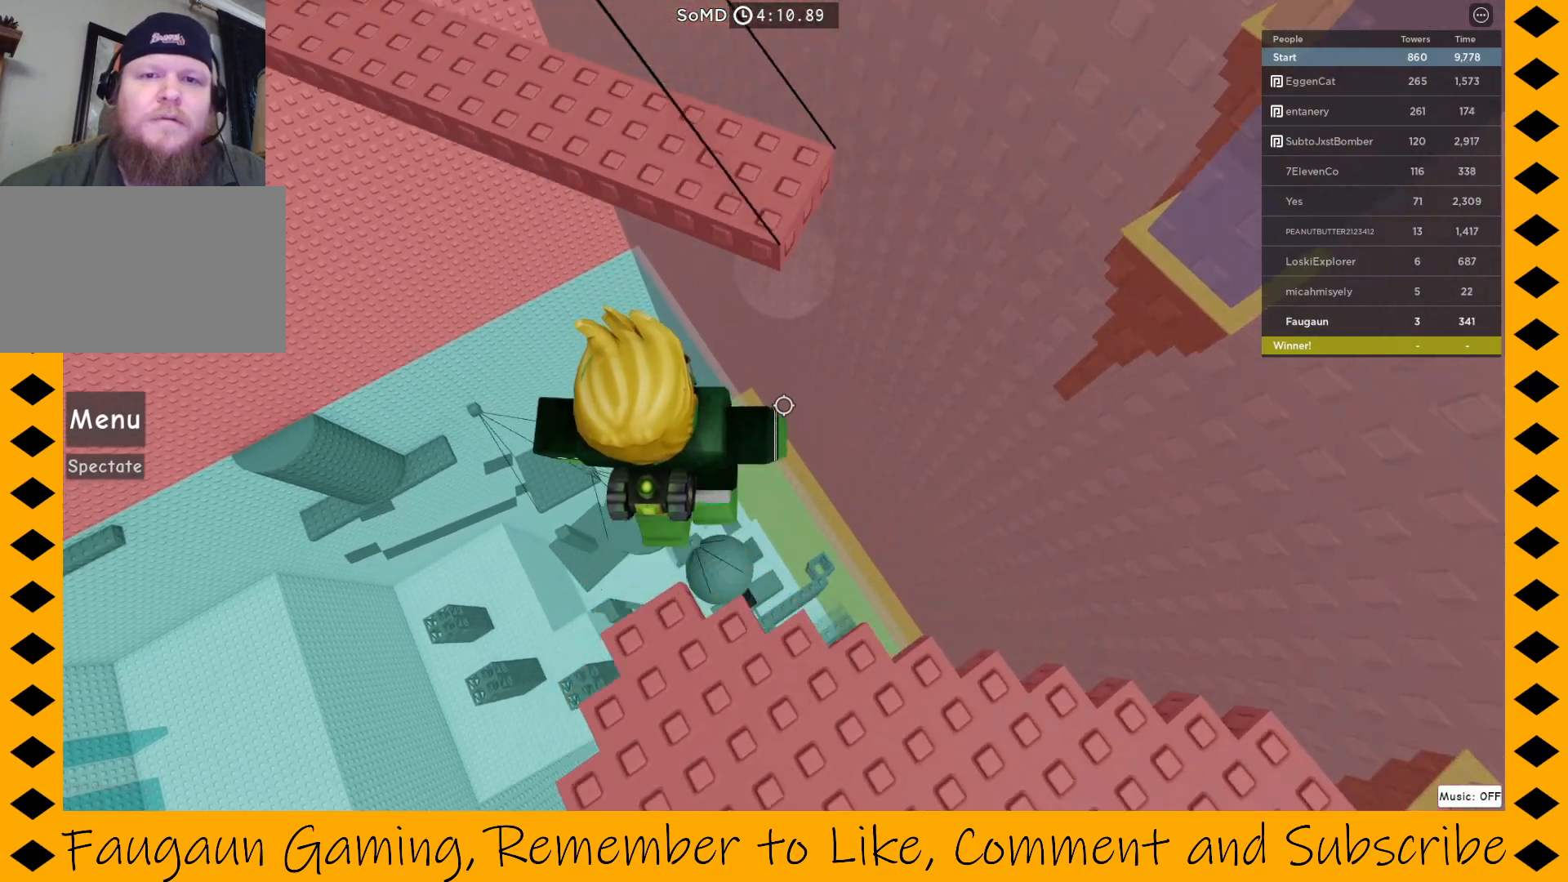
{"keys": [], "mouse": ["right"], "events": [[67, "space", "up"], [433, "w", "up"]]}
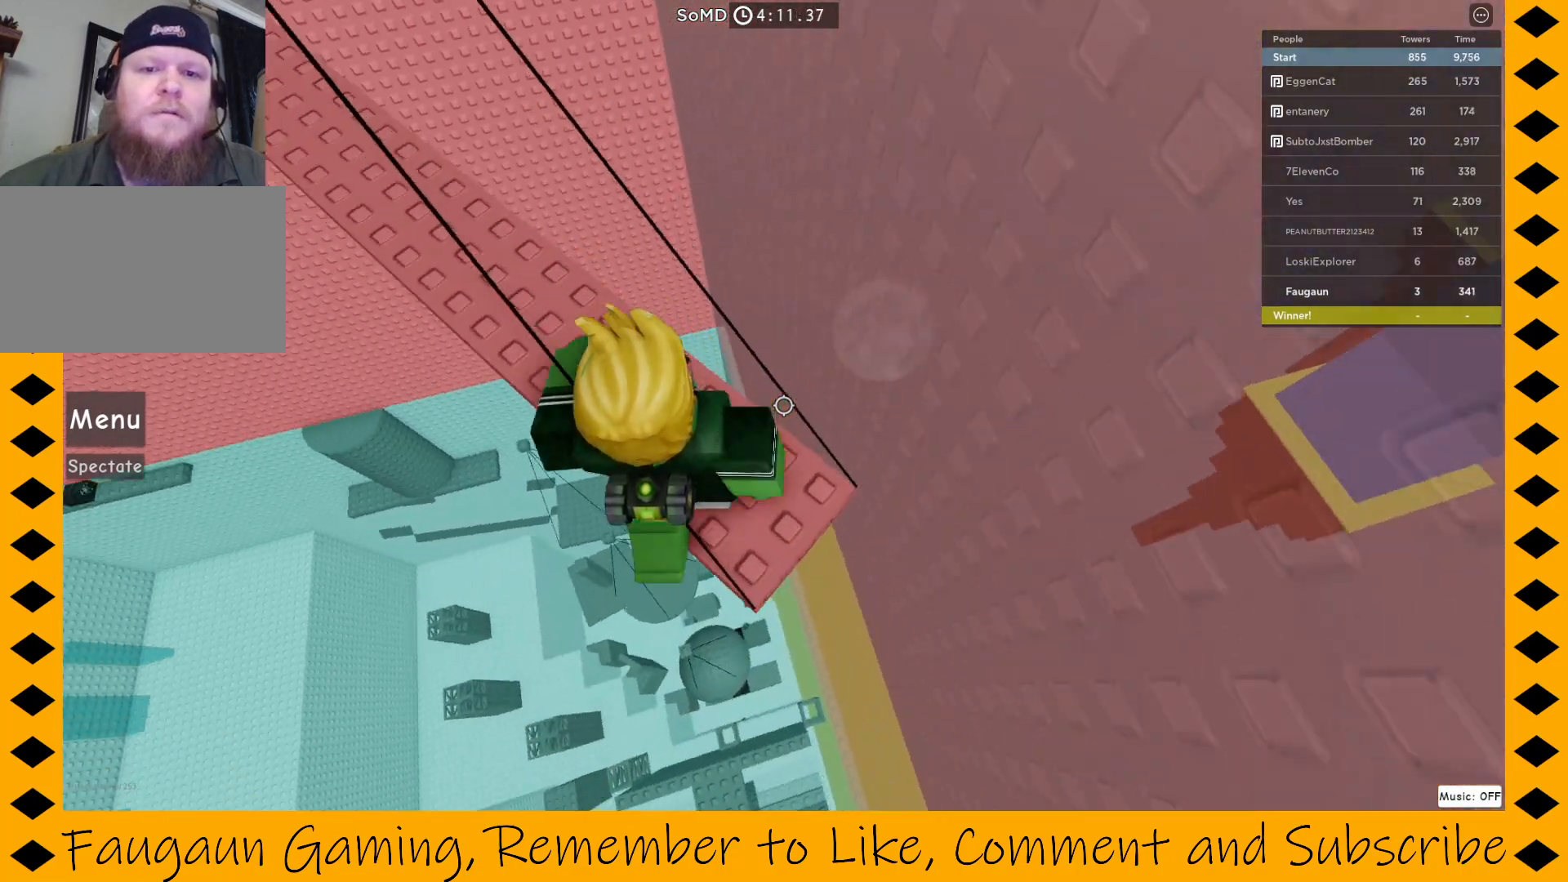
{"keys": [], "mouse": ["right"], "events": [[333, "w", "down"], [417, "w", "up"]]}
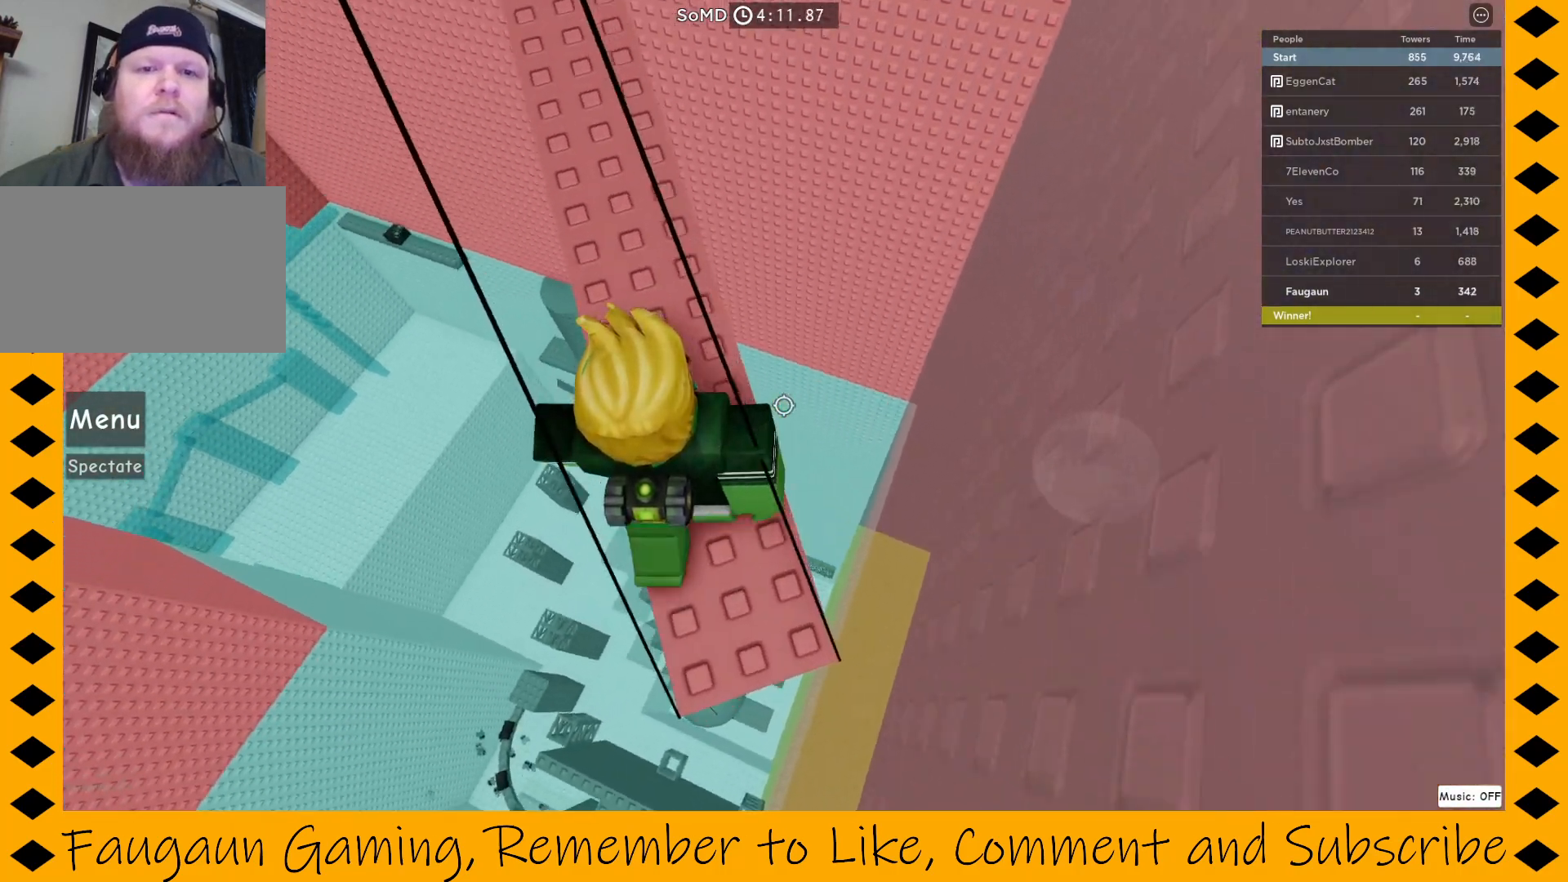
{"keys": [], "mouse": ["right"], "events": [[383, "w", "down"], [433, "w", "up"]]}
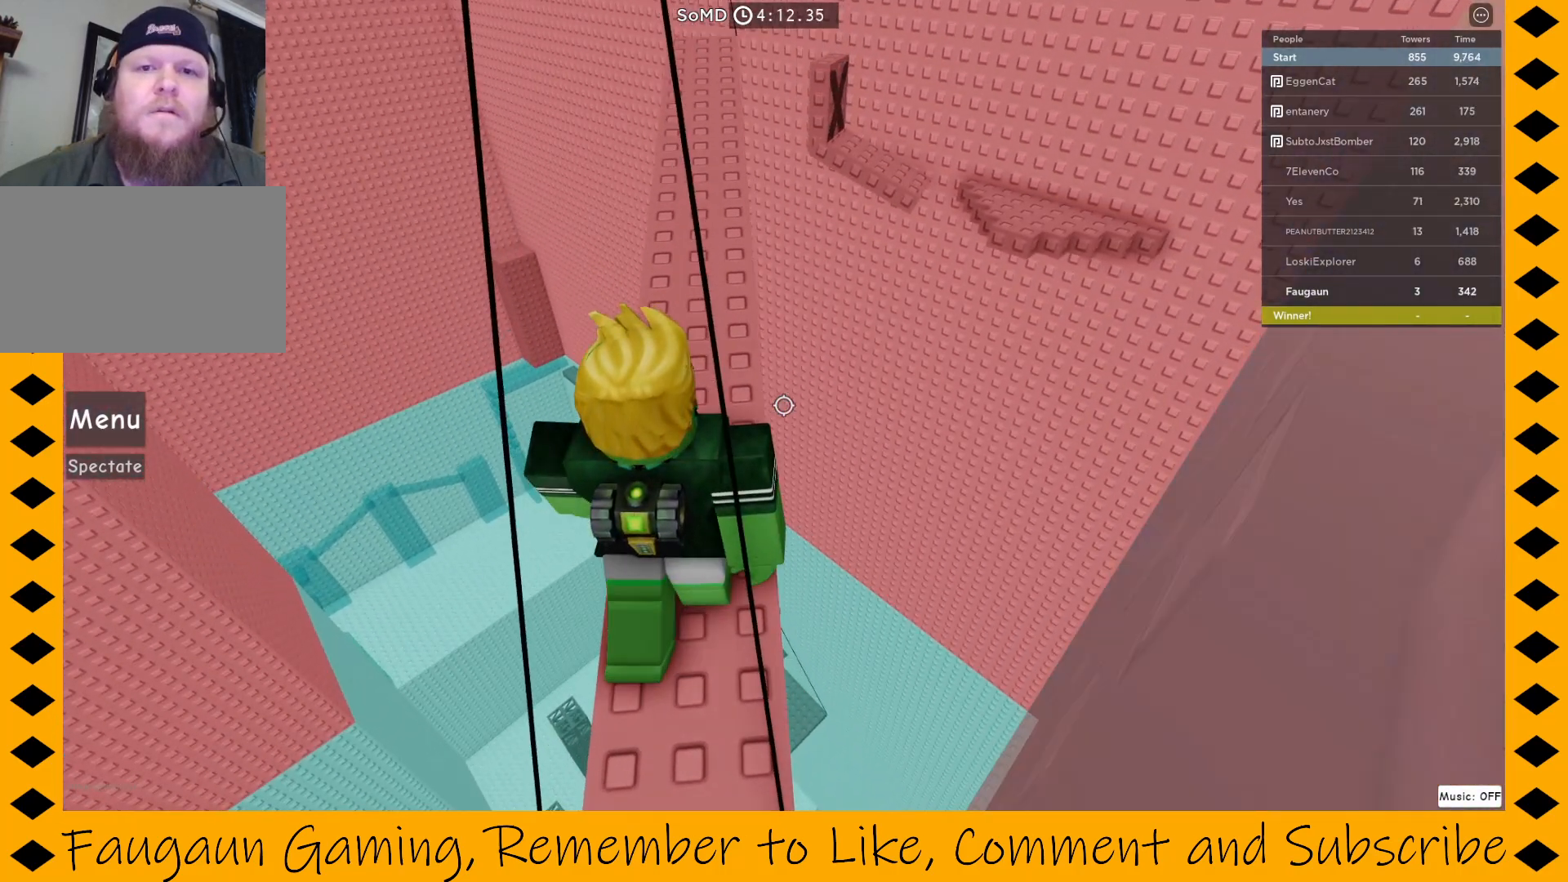
{"keys": [], "mouse": ["right"], "events": [[200, "w", "down"], [300, "w", "up"]]}
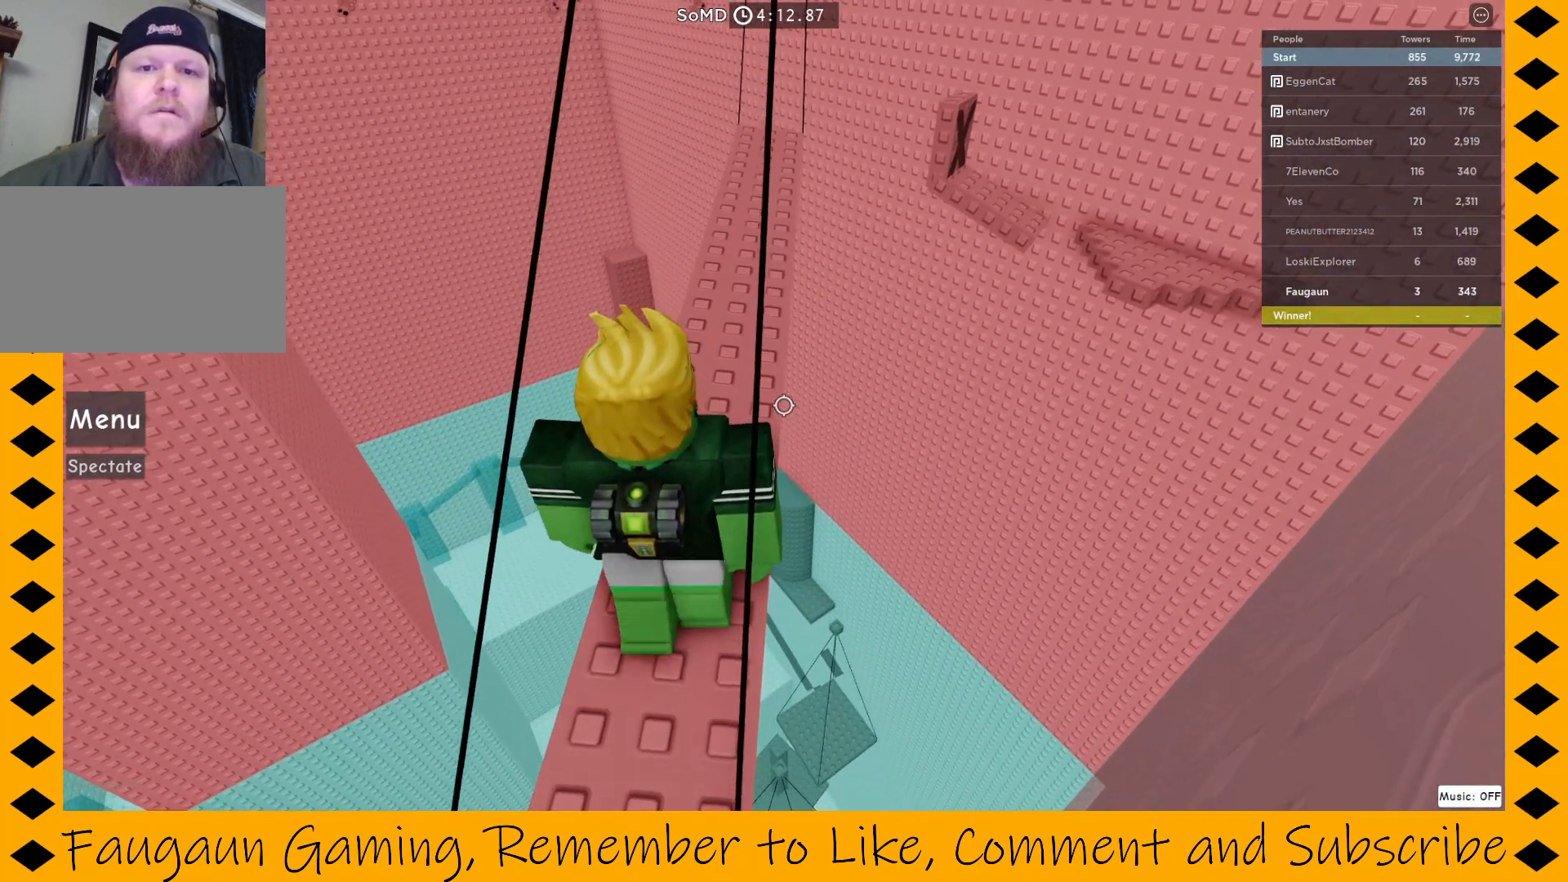
{"keys": [], "mouse": ["right"], "events": [[217, "w", "down"], [333, "w", "up"]]}
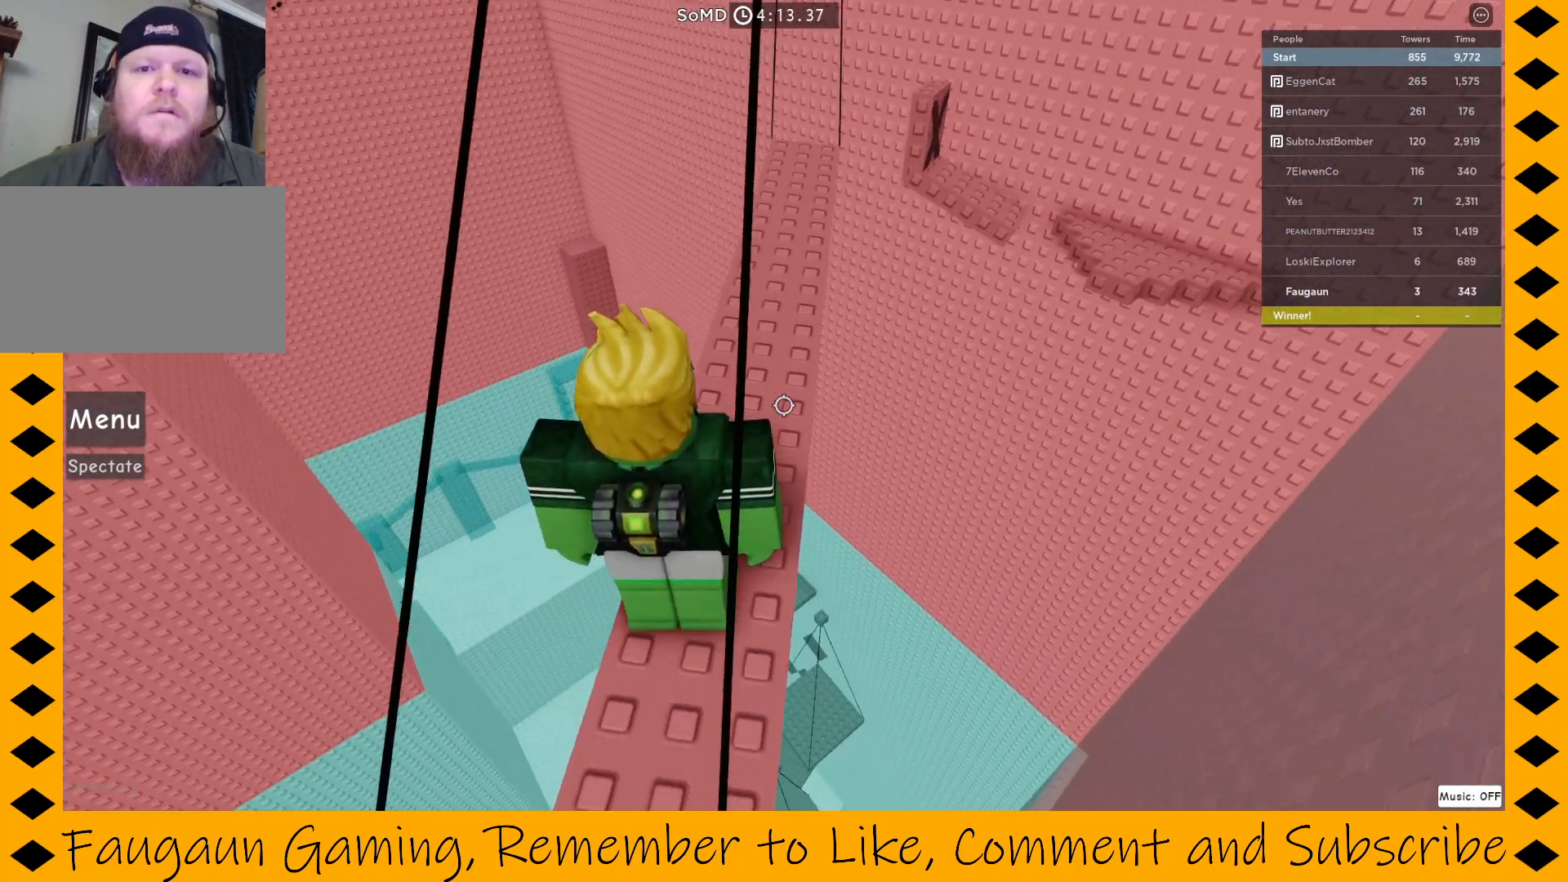
{"keys": [], "mouse": ["right"], "events": [[283, "w", "down"], [333, "w", "up"]]}
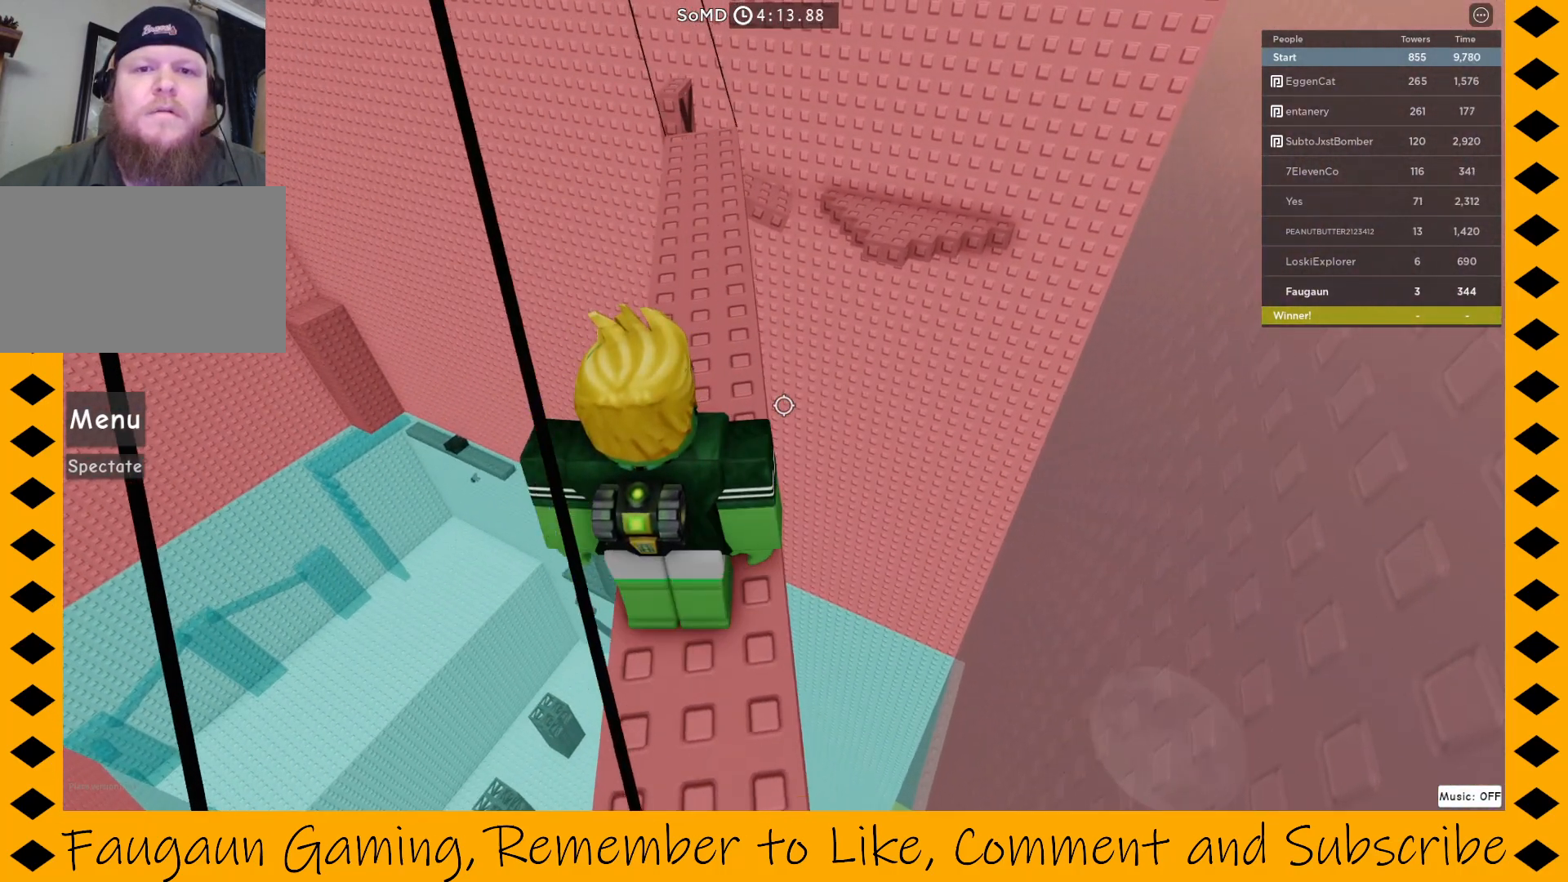
{"keys": [], "mouse": ["right"], "events": [[250, "w", "down"], [350, "w", "up"]]}
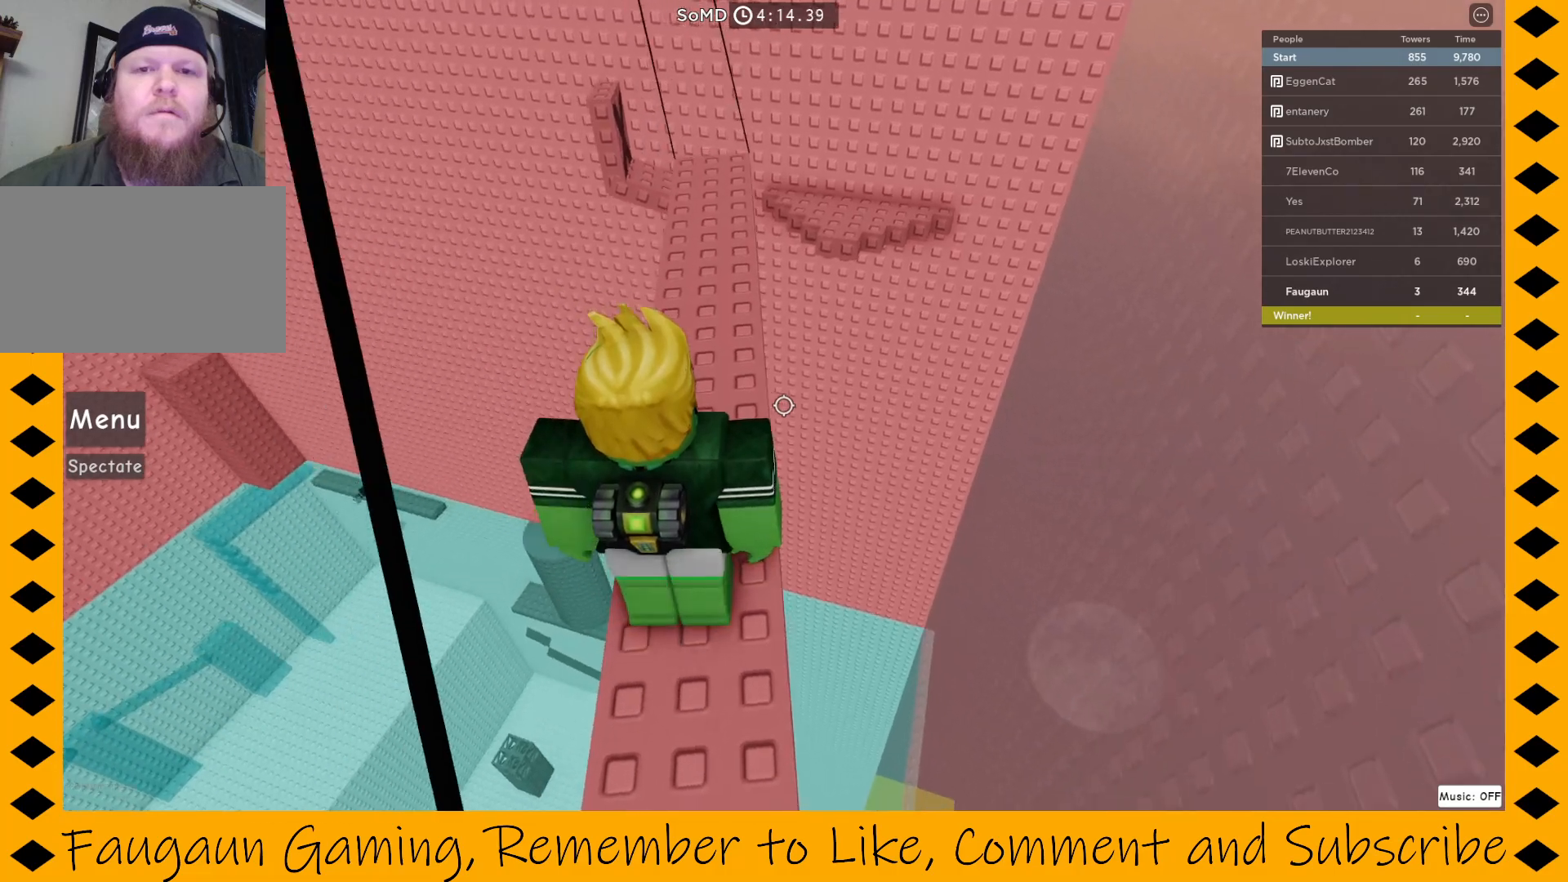
{"keys": [], "mouse": ["right"], "events": [[367, "w", "down"], [450, "w", "up"]]}
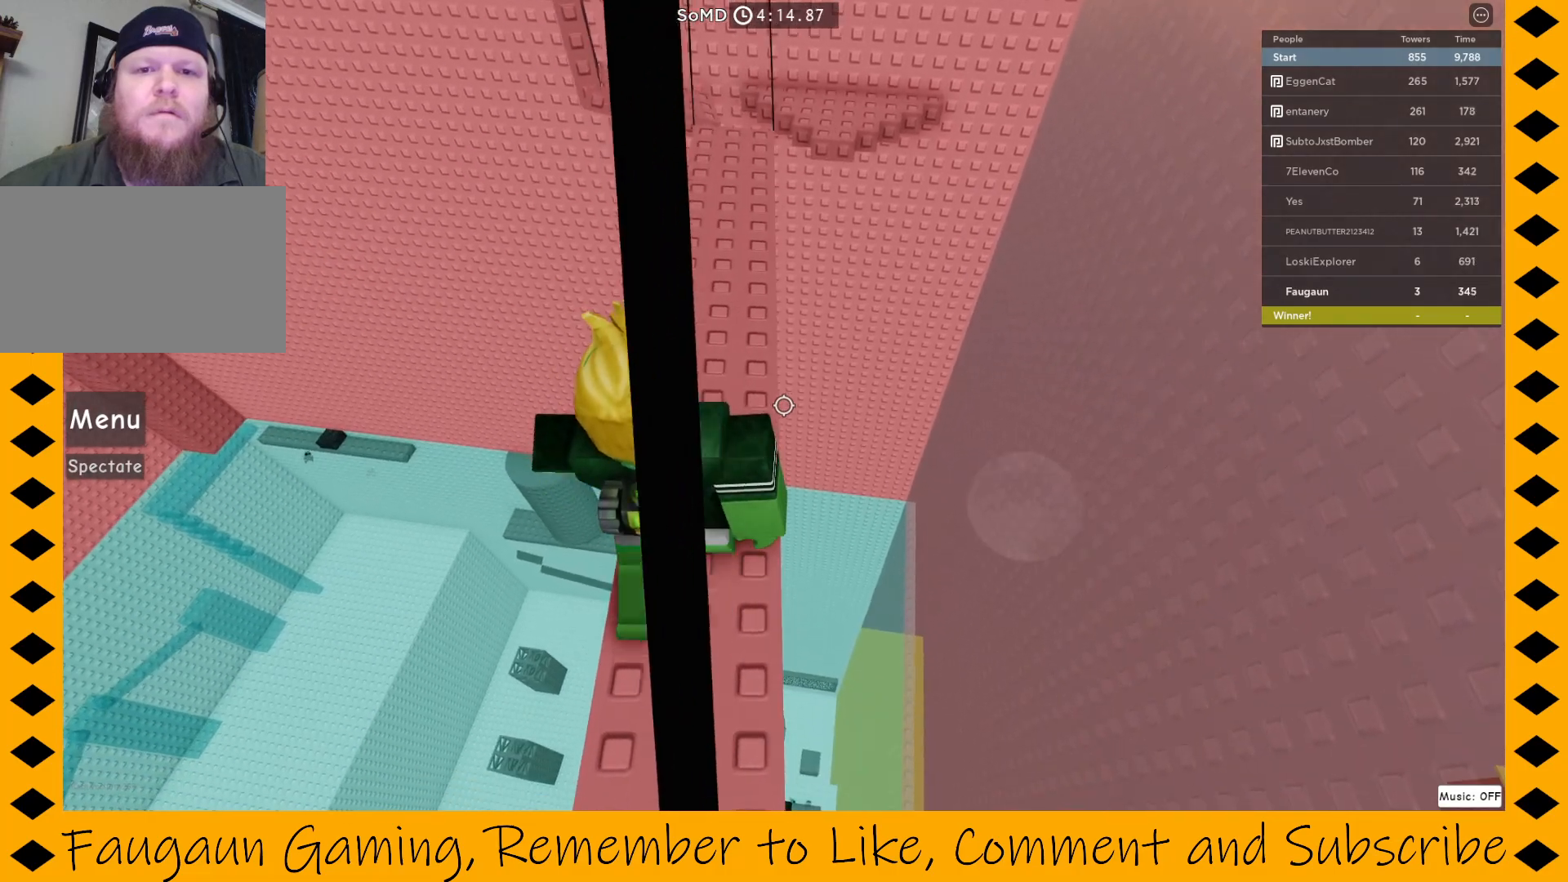
{"keys": [], "mouse": ["right"], "events": [[333, "w", "down"], [433, "w", "up"]]}
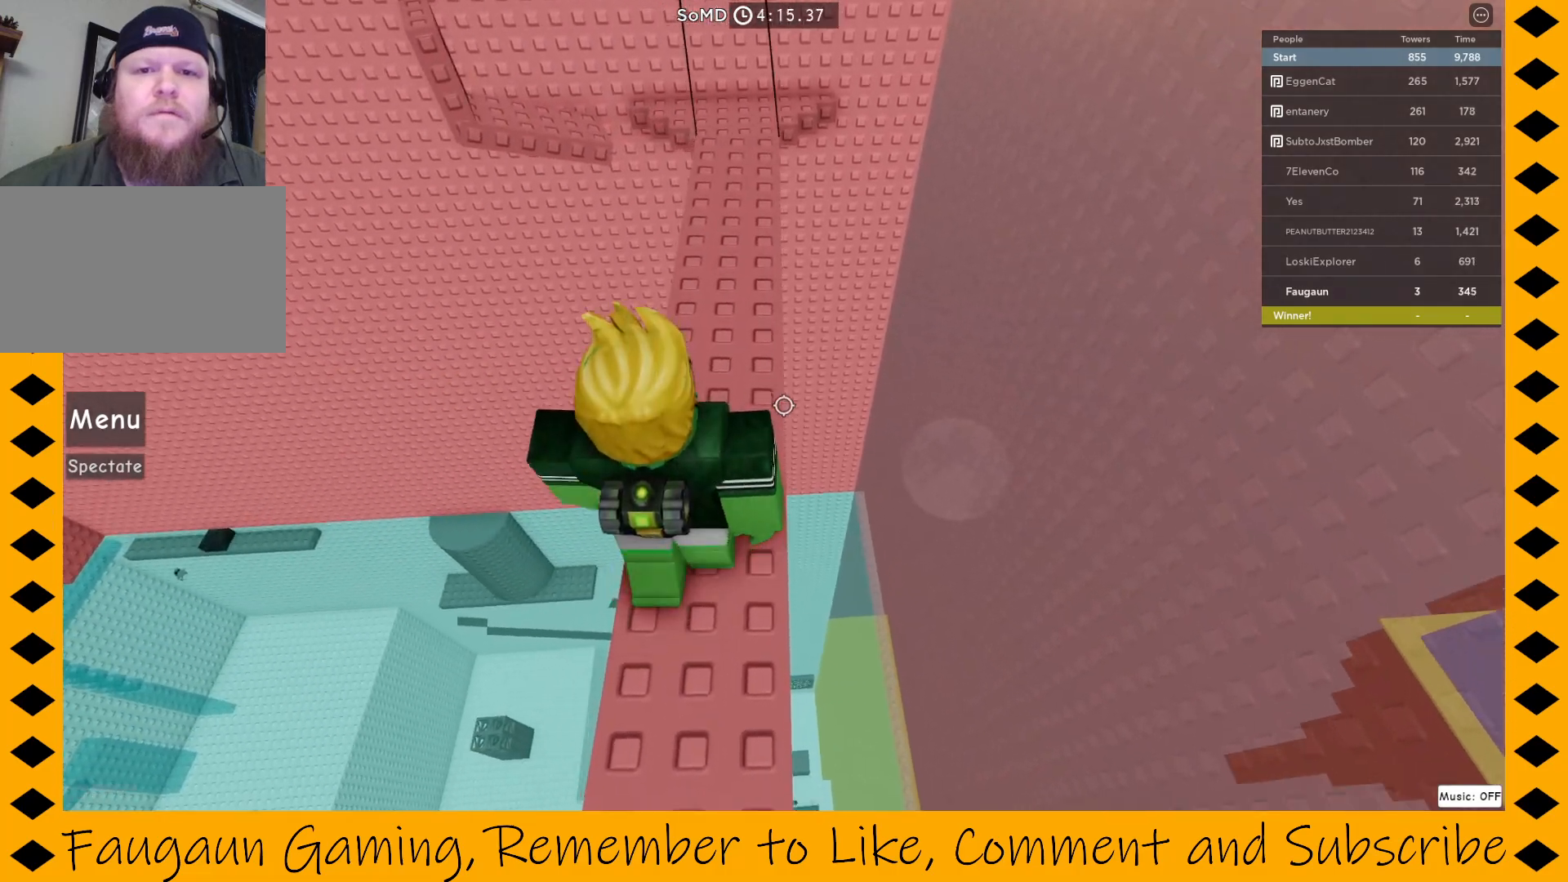
{"keys": [], "mouse": ["right"], "events": []}
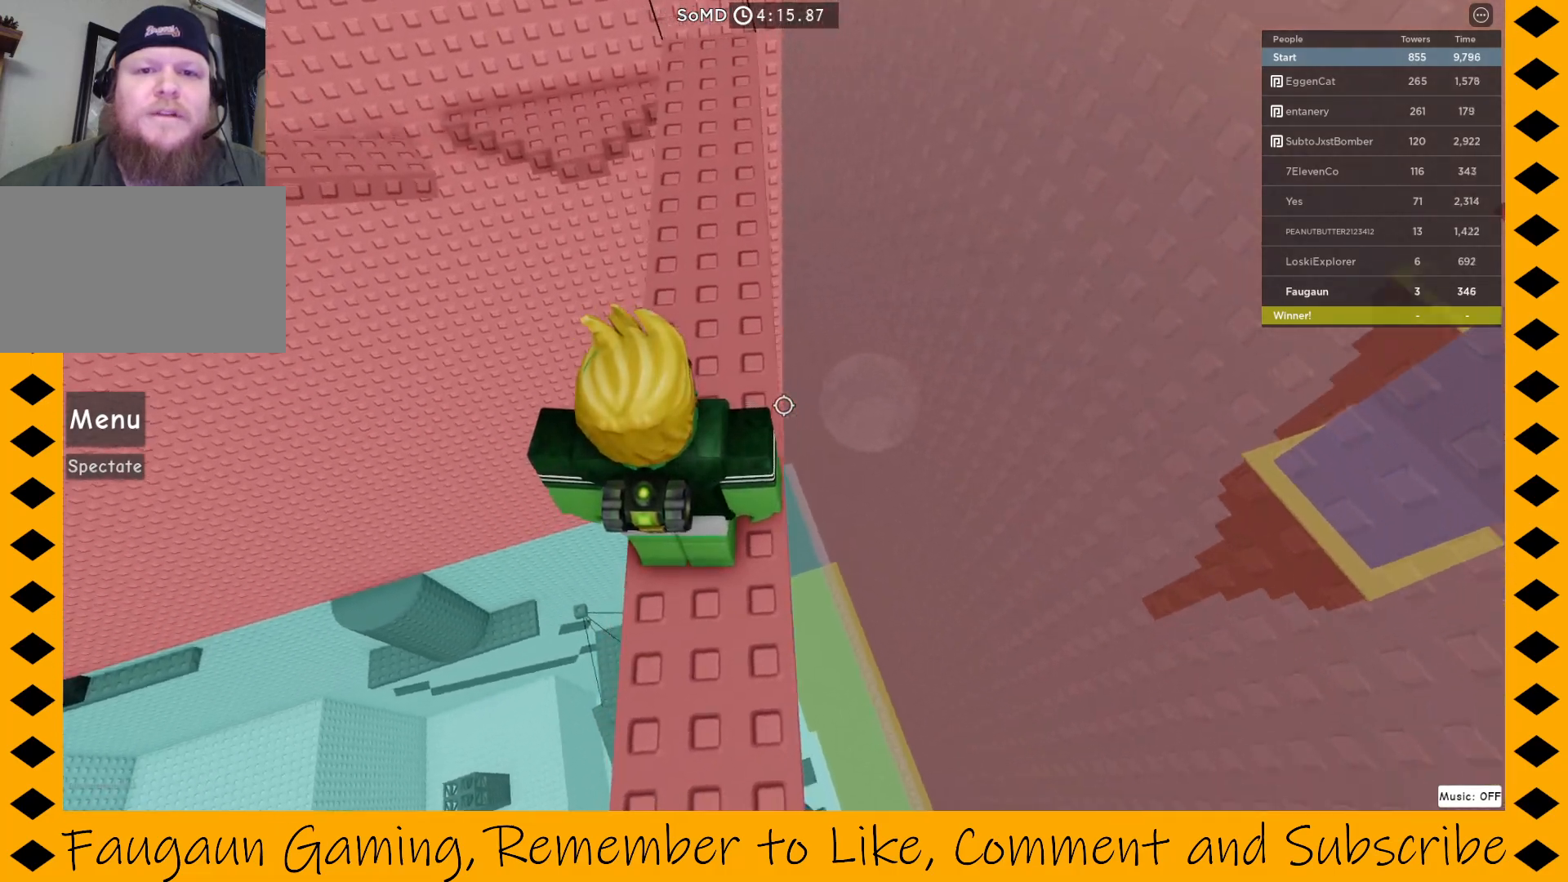
{"keys": [], "mouse": ["right"], "events": []}
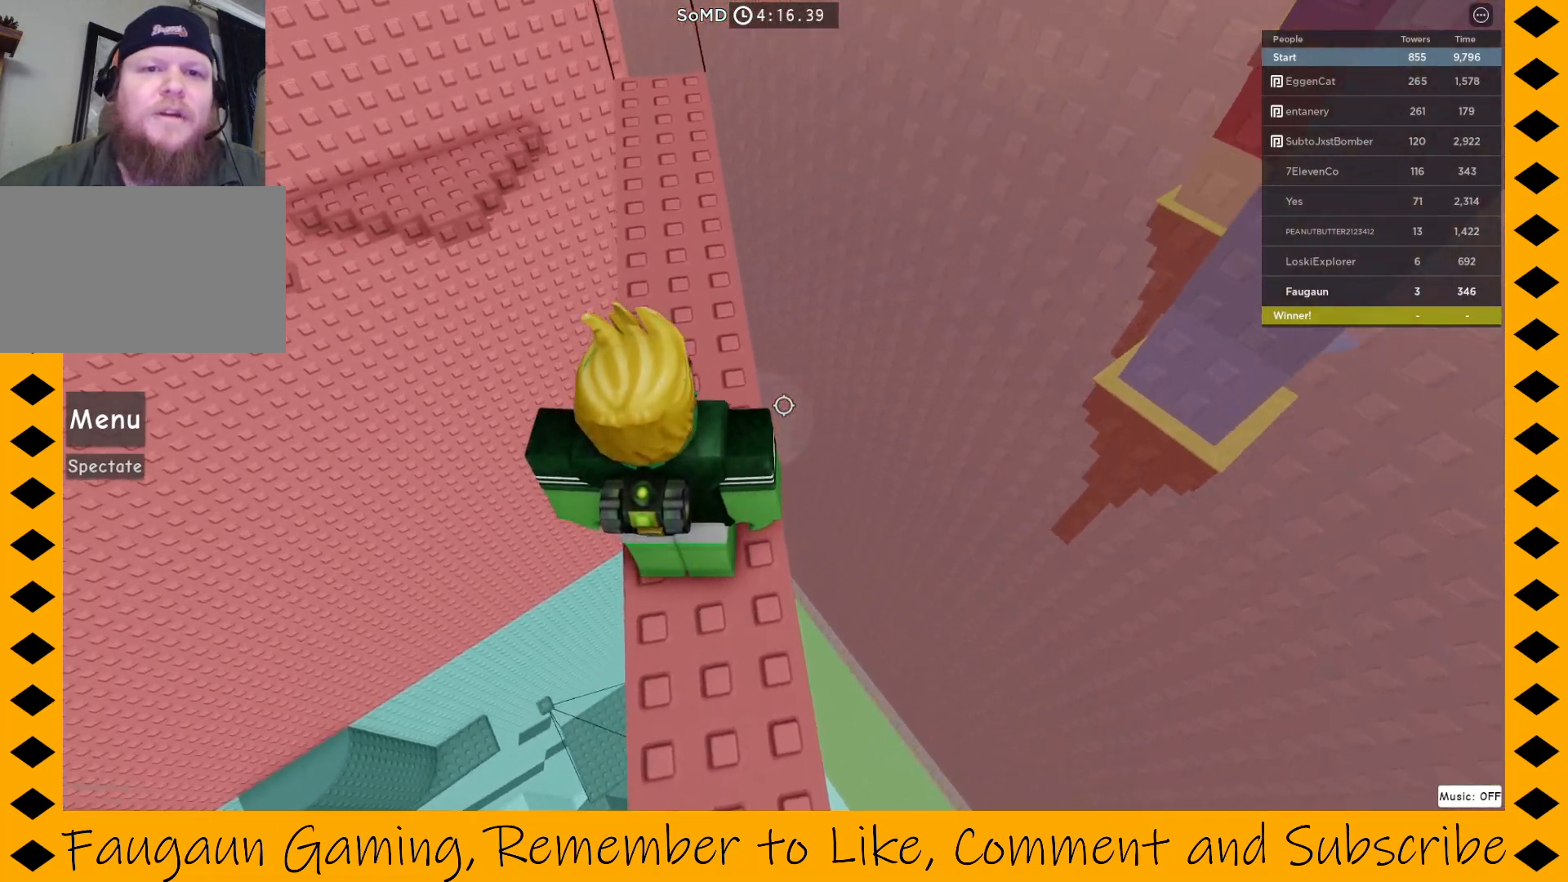
{"keys": [], "mouse": ["right"], "events": []}